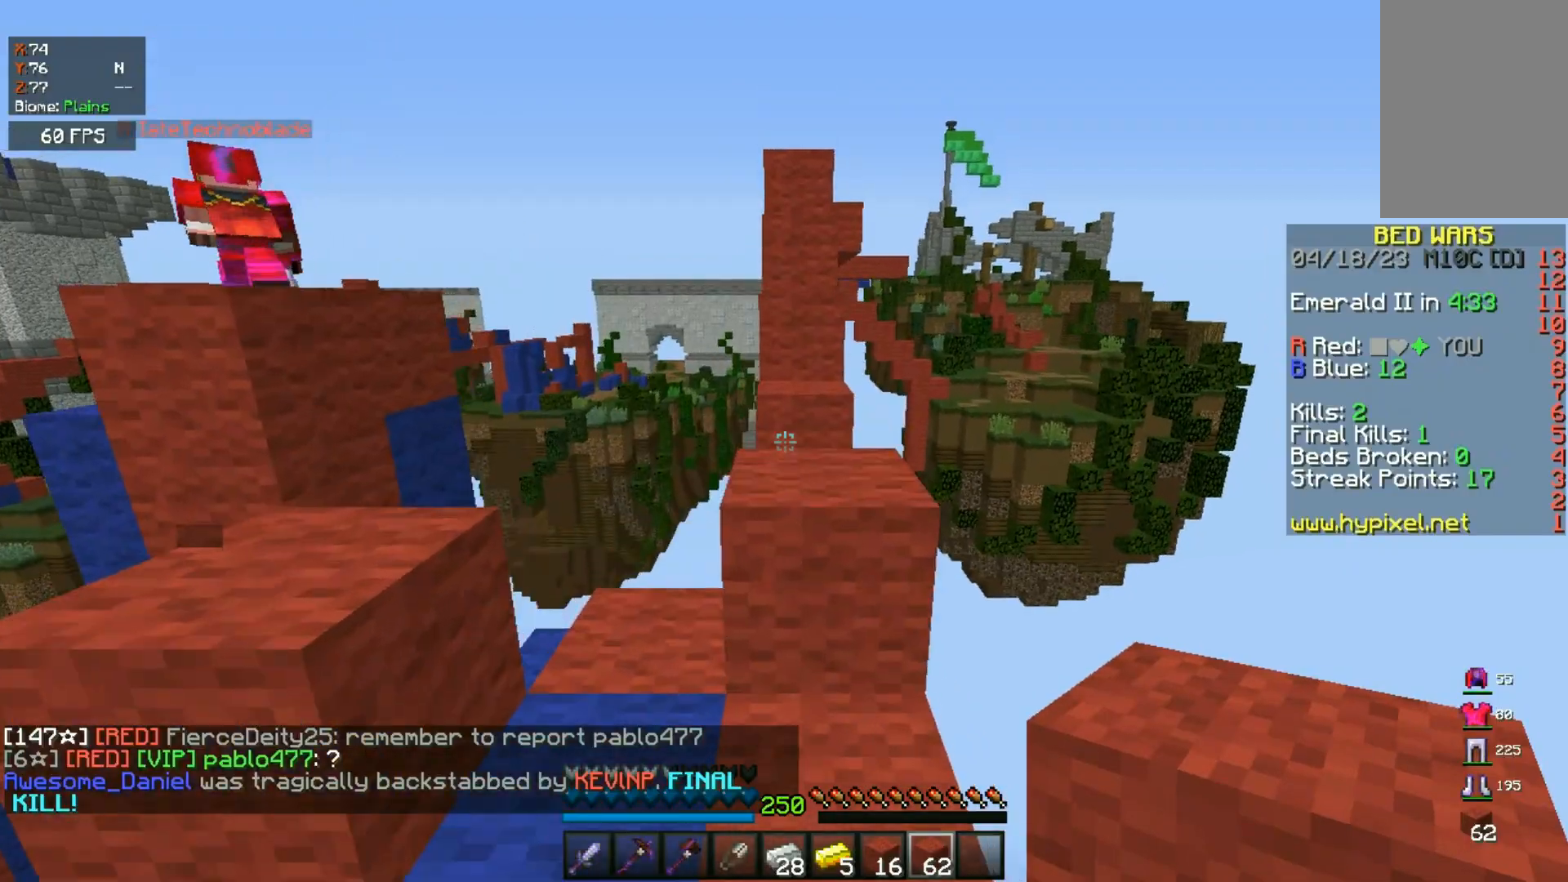
Gameplay with keyboard and mouse; each line is a JSON object with the keys and mouse buttons held at the frame after it. "events" lists presses ("down") and releases ("up") of "a", "d", "s", "space", "w", "mouse_left" and "mouse_right" between this image and that frame as [ms after this image, input, new state], when the widget could be followed in between. "mouse_left", "mouse_right" = the "left", "right" buttons of the "mouse" list. No other keys are recorded. Fast repeated clicks can show as one long hold. Mouse movement is not recorded.
{"keys": ["space", "w"], "mouse": [], "events": [[317, "space", "down"]]}
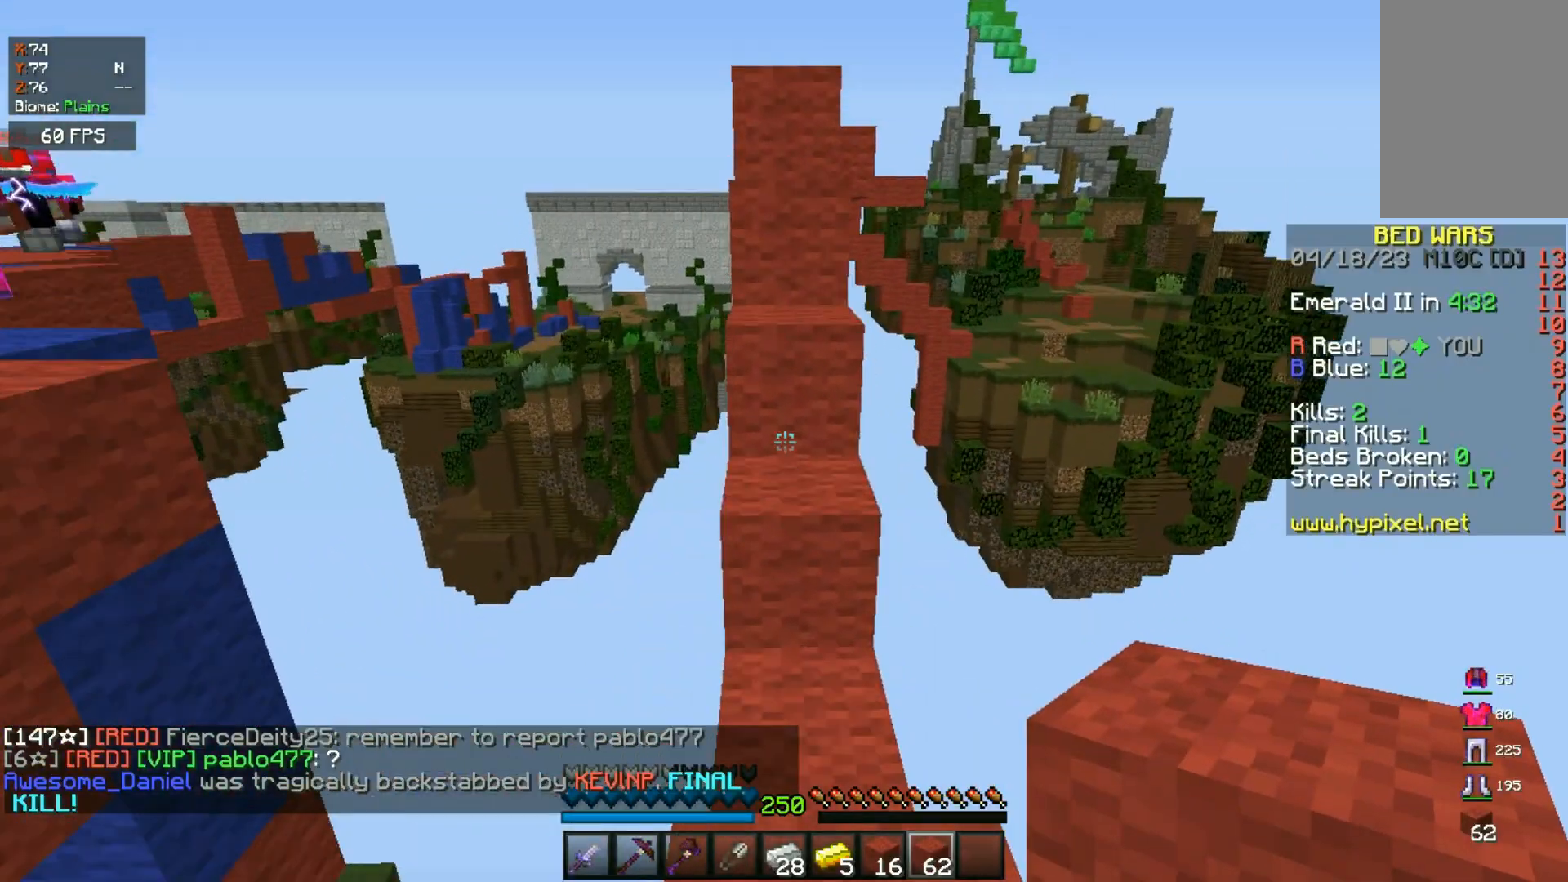
{"keys": ["space", "w"], "mouse": [], "events": [[67, "space", "up"], [400, "space", "down"]]}
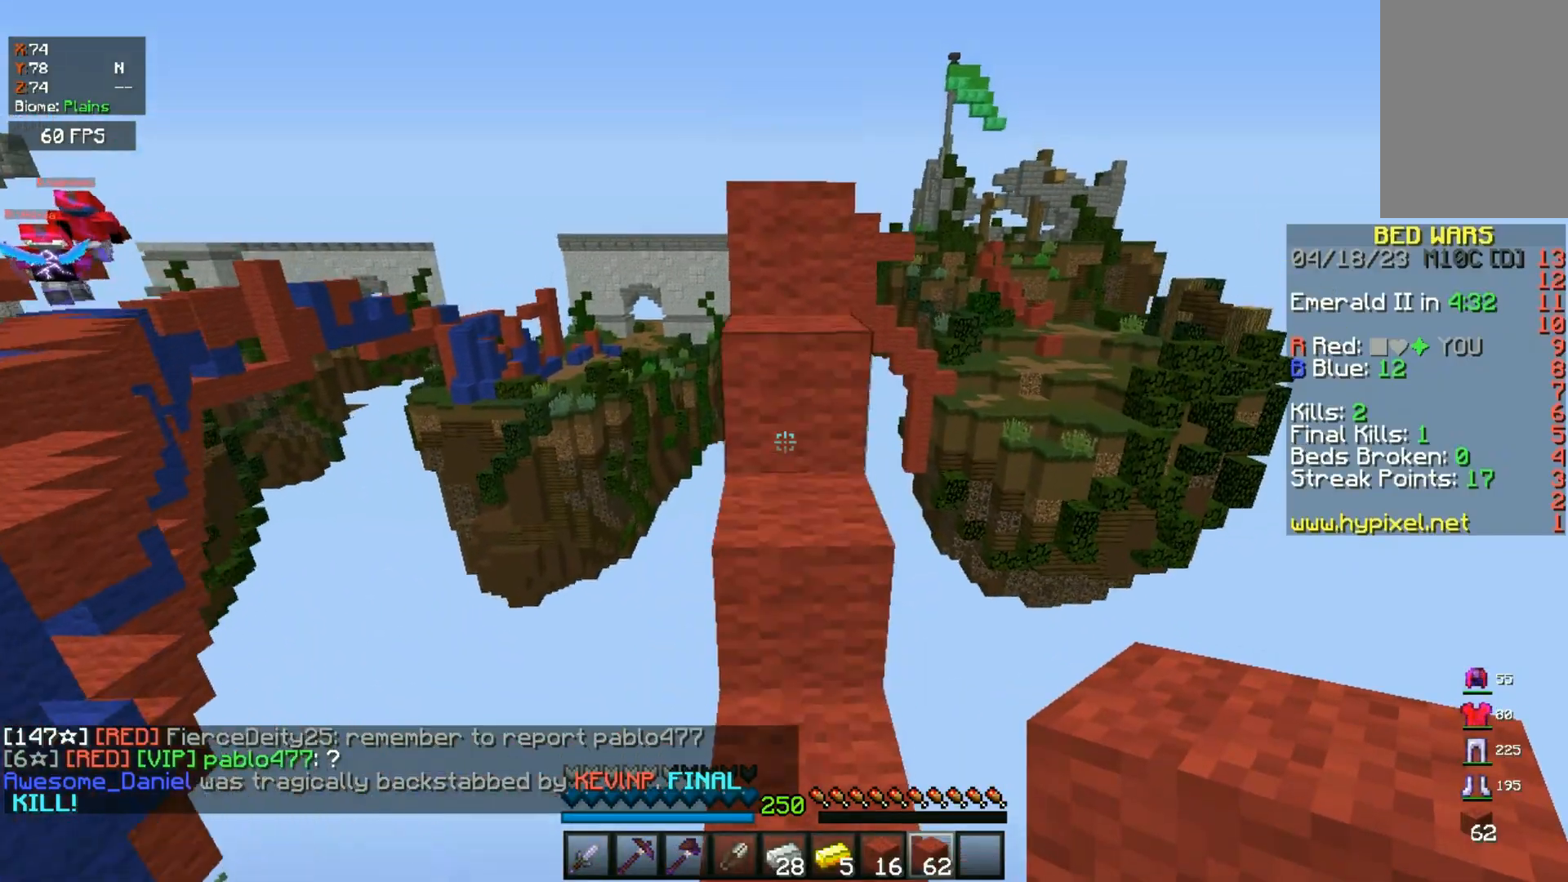
{"keys": ["space", "w"], "mouse": [], "events": [[167, "space", "up"], [467, "space", "down"]]}
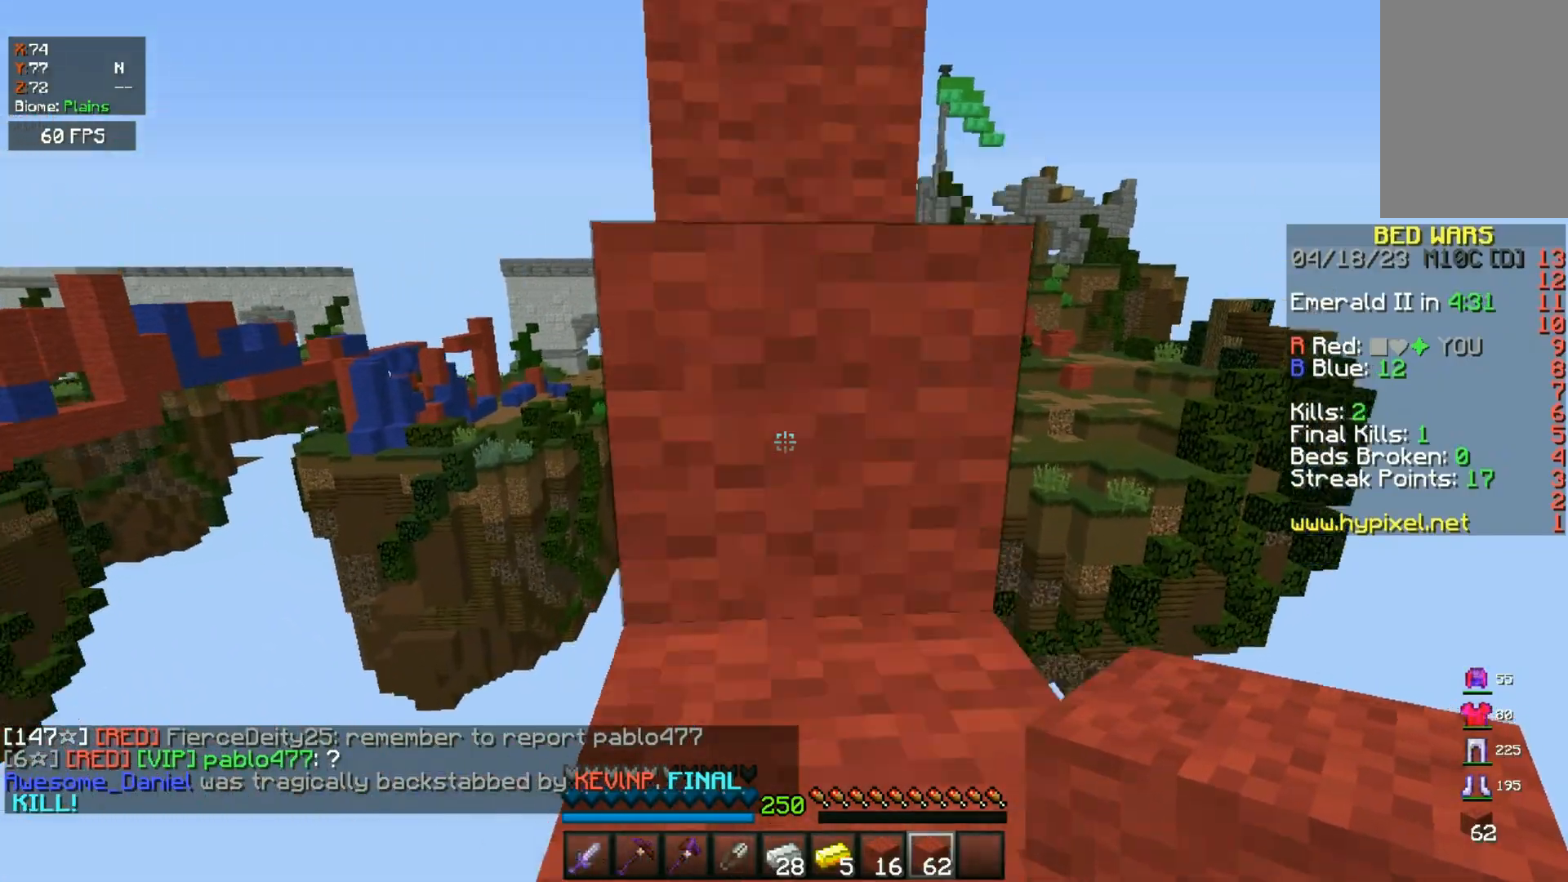
{"keys": ["space", "w"], "mouse": [], "events": [[267, "space", "up"], [383, "space", "down"]]}
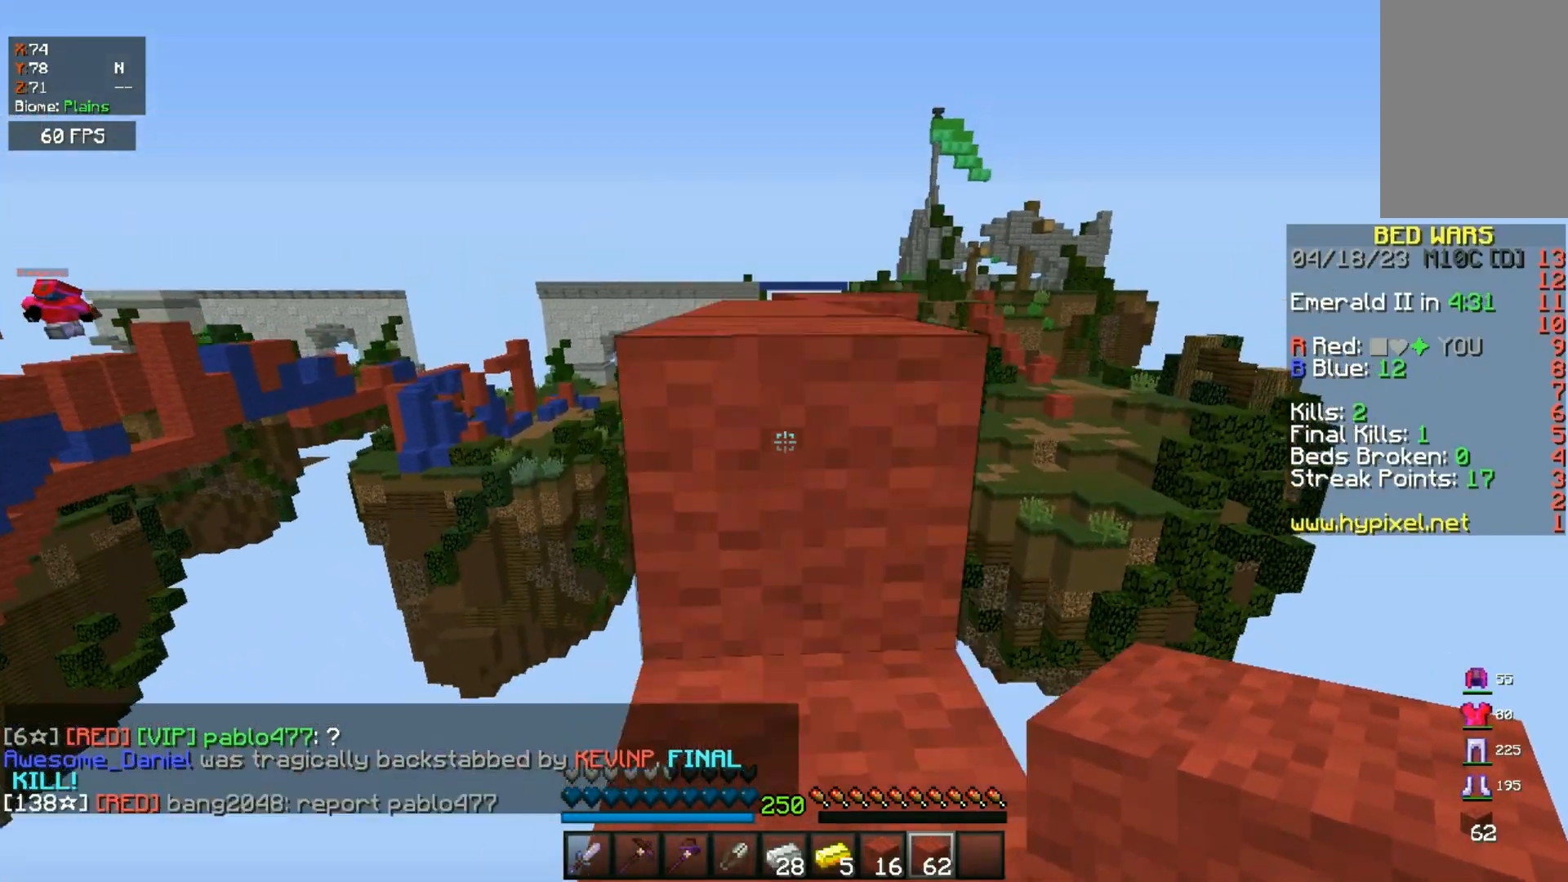
{"keys": ["space", "w"], "mouse": [], "events": [[183, "space", "up"], [383, "space", "down"]]}
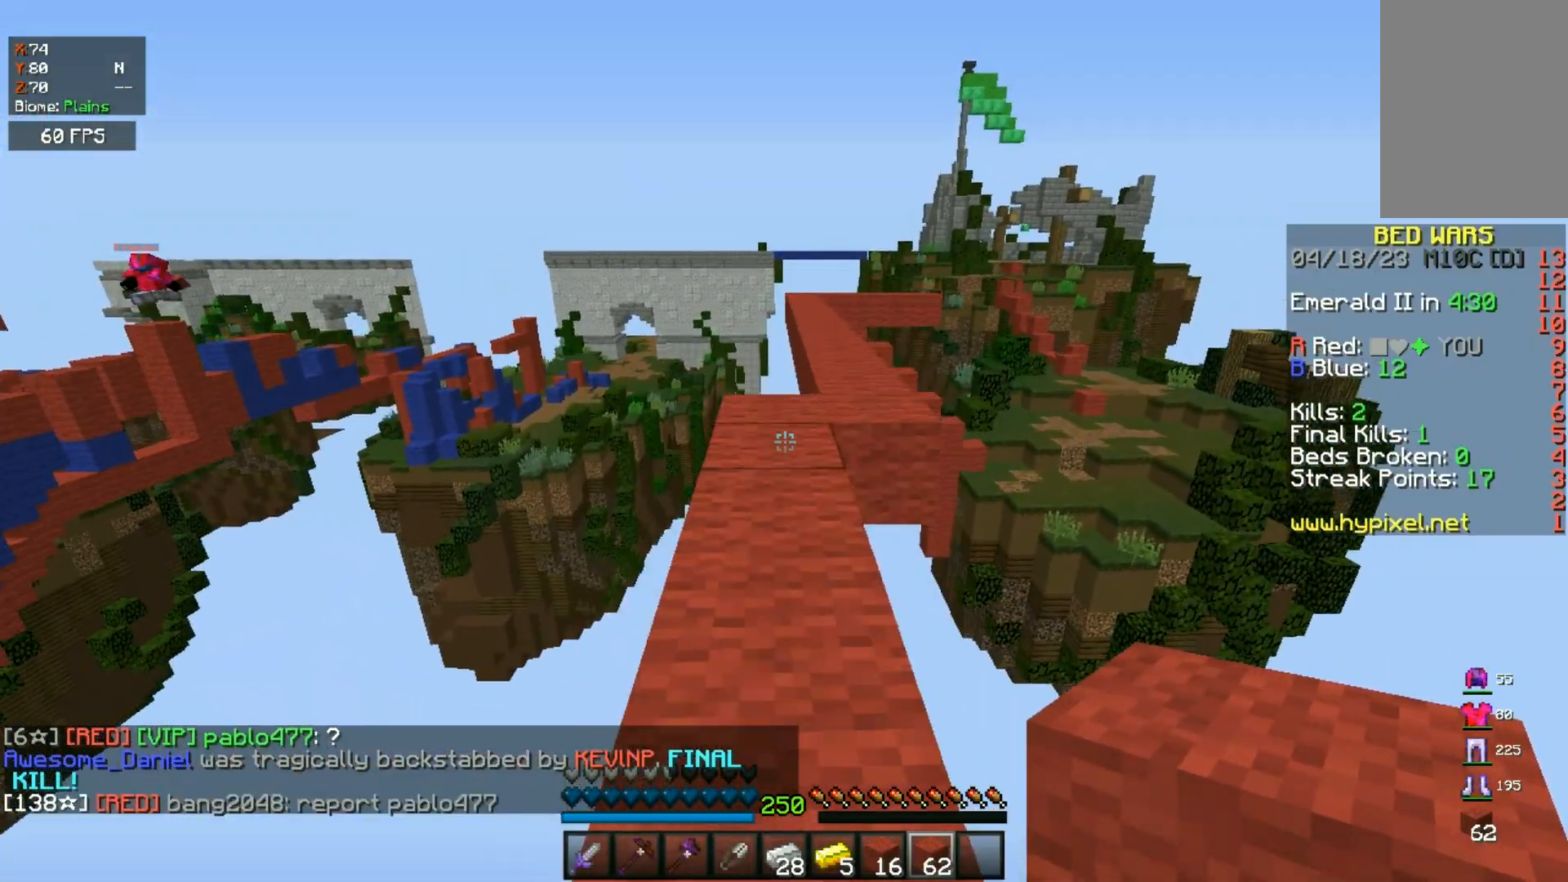
{"keys": [], "mouse": [], "events": [[167, "space", "up"], [433, "w", "up"]]}
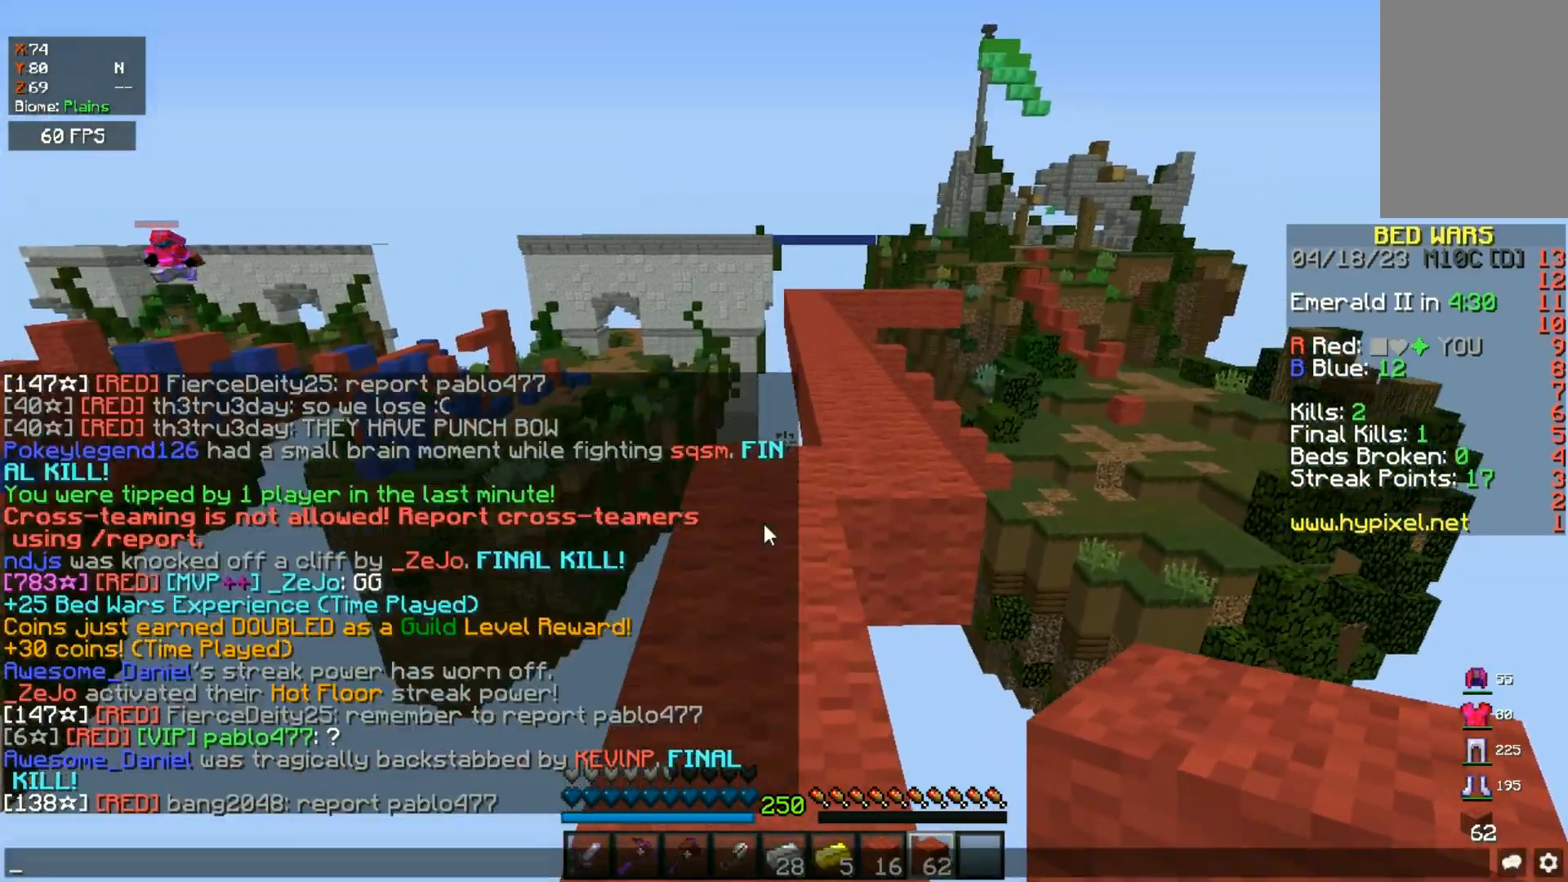
{"keys": [], "mouse": [], "events": []}
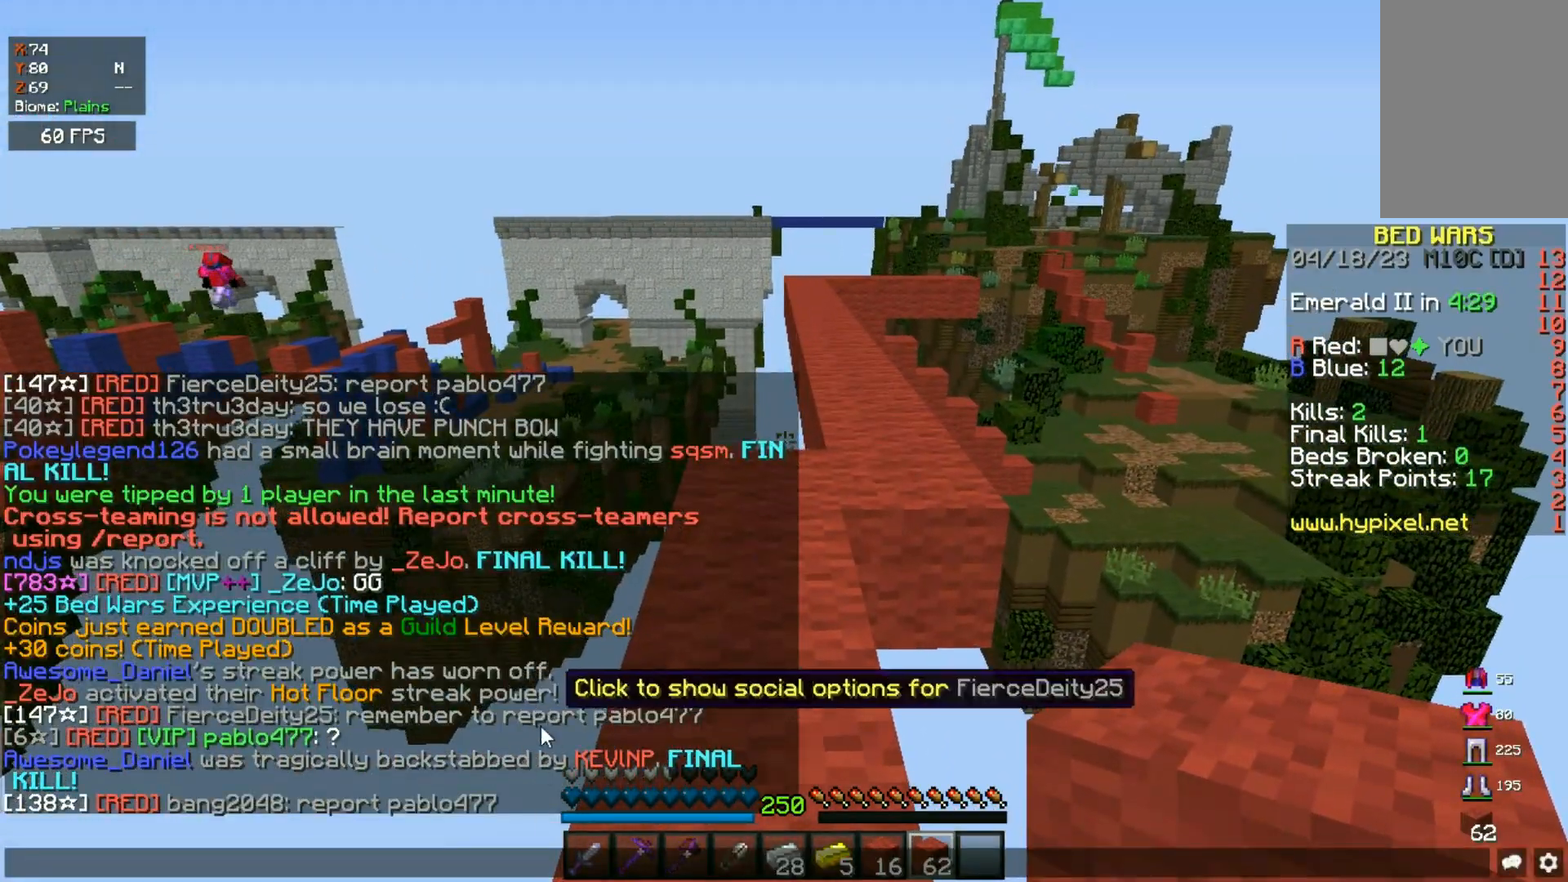
{"keys": [], "mouse": [], "events": []}
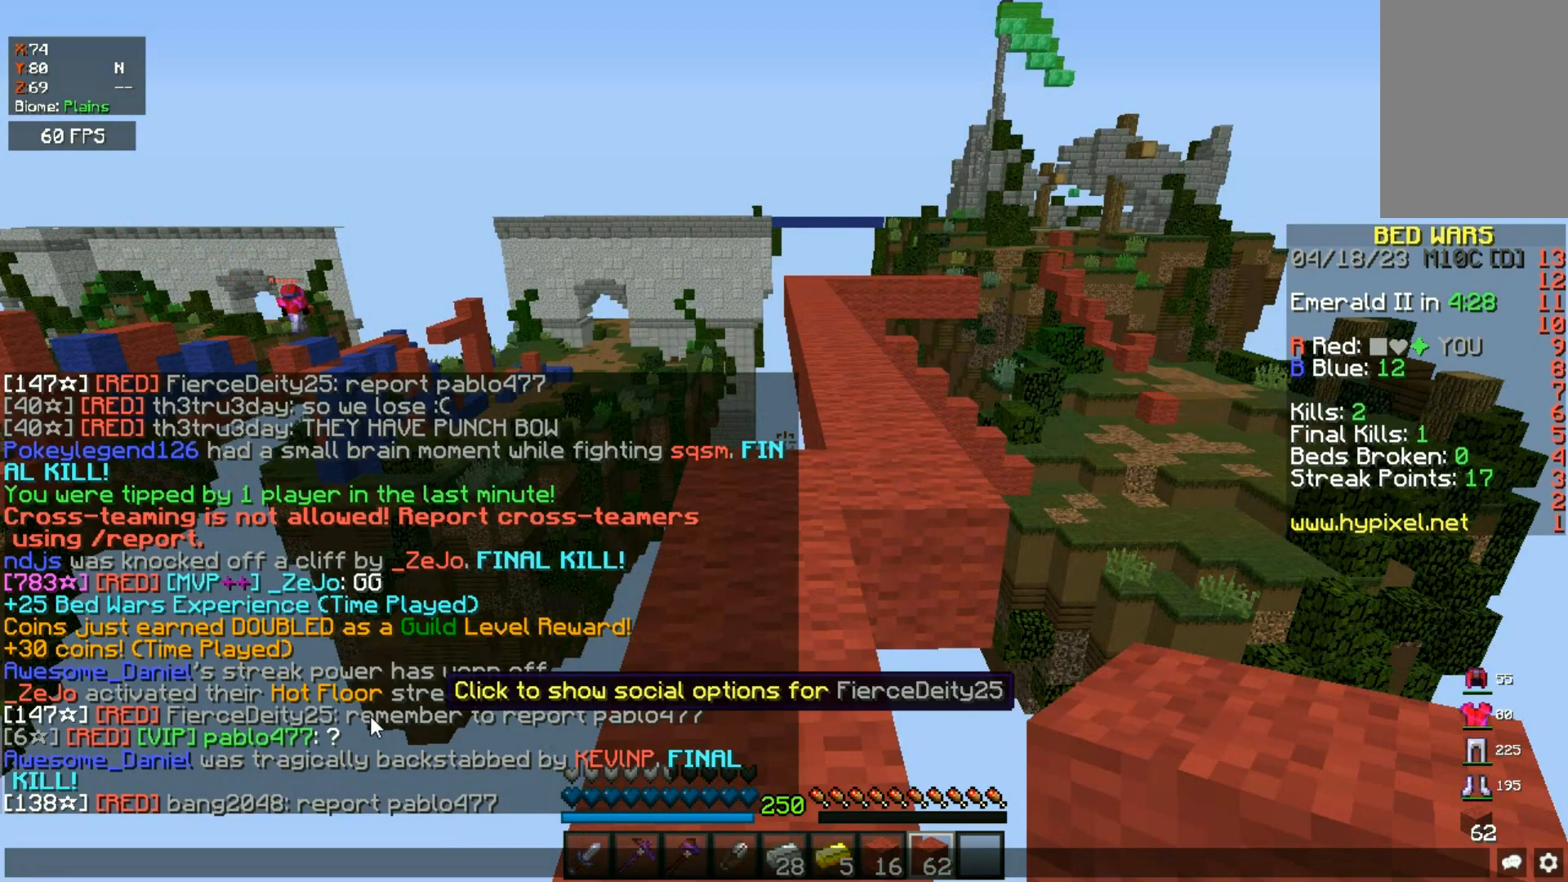
{"keys": [], "mouse": [], "events": []}
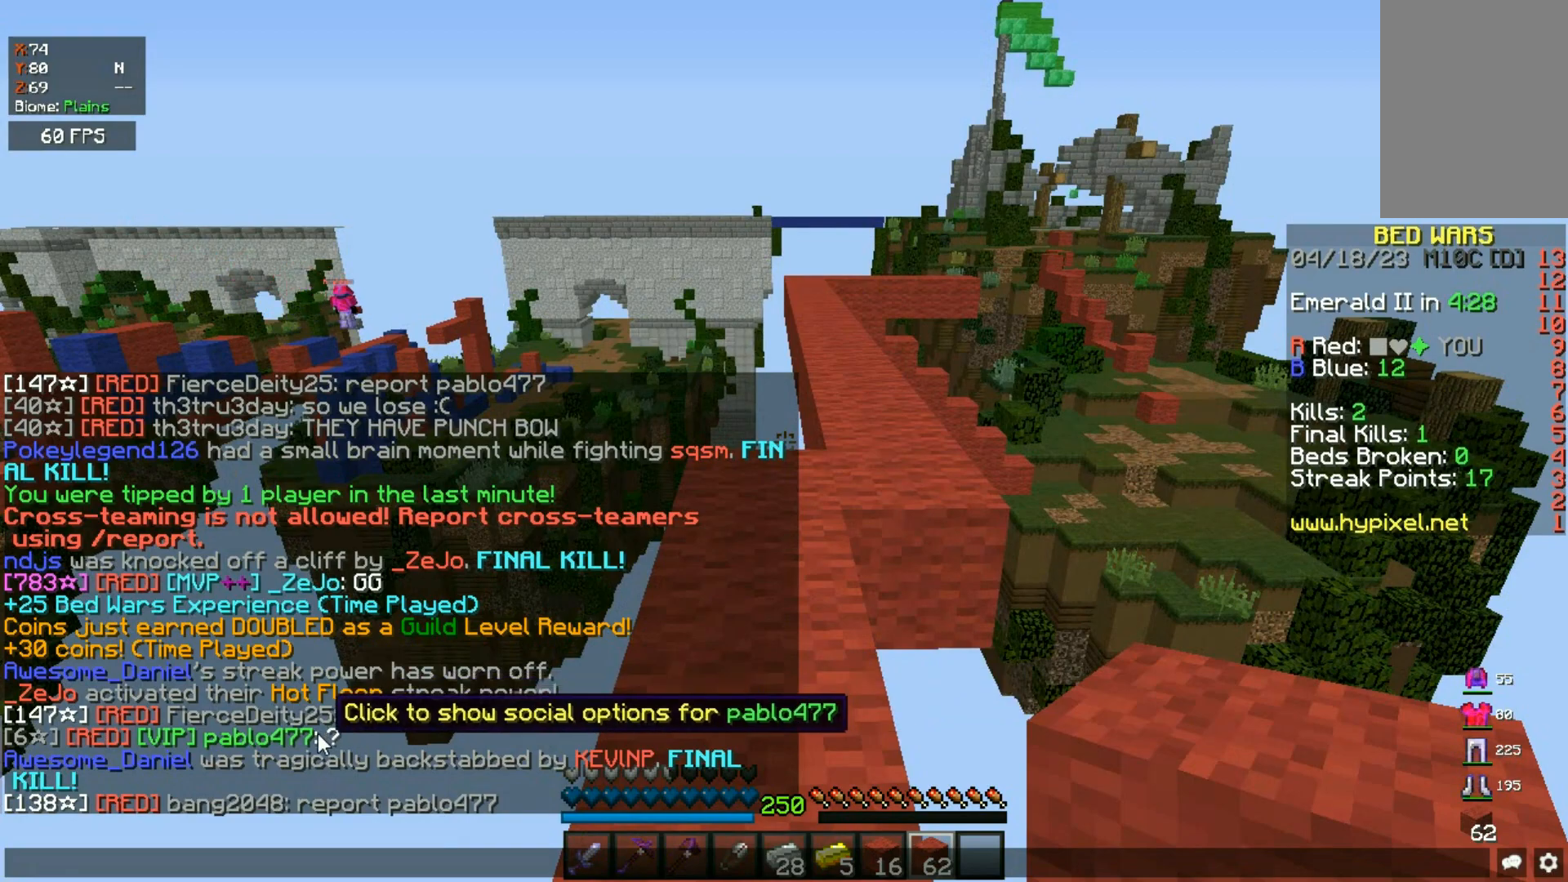
{"keys": ["space", "w"], "mouse": [], "events": [[283, "w", "down"], [500, "space", "down"]]}
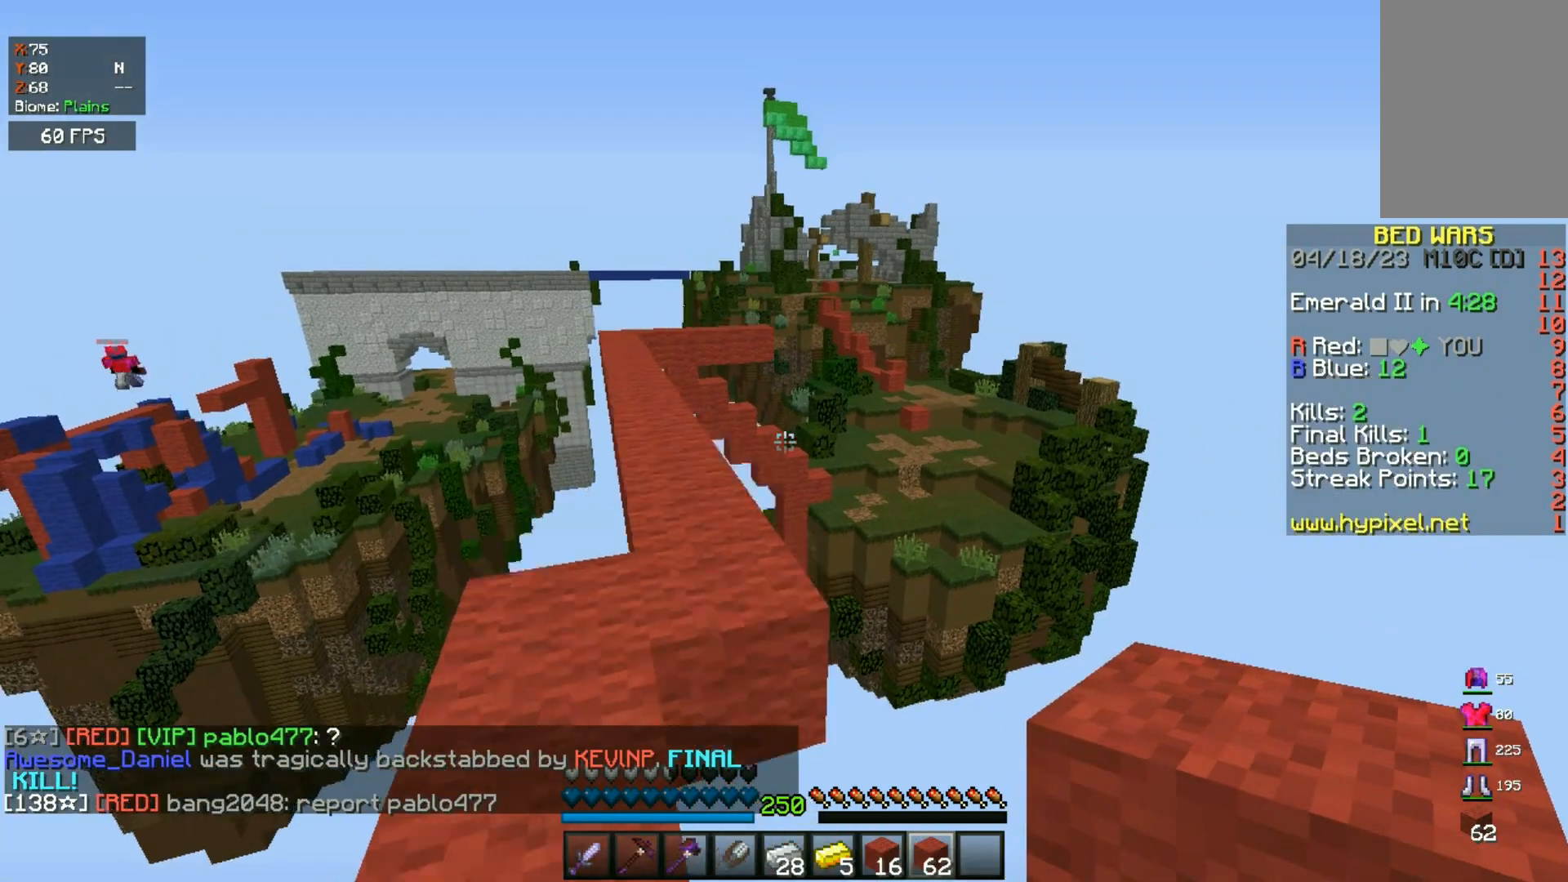
{"keys": ["space", "w"], "mouse": [], "events": [[67, "a", "down"], [317, "a", "up"]]}
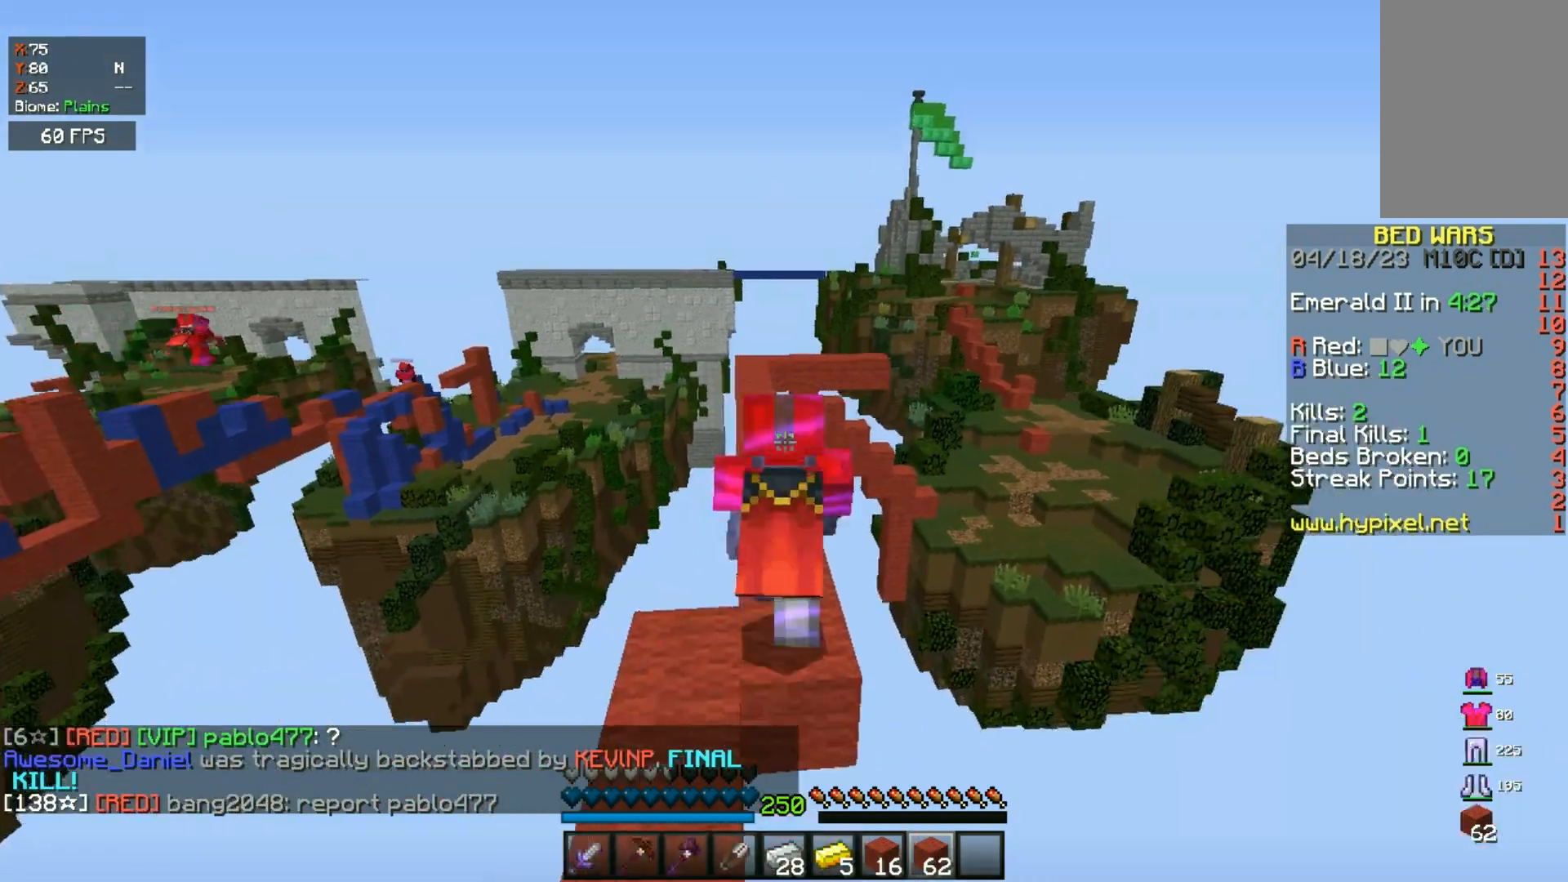
{"keys": ["space", "w"], "mouse": [], "events": []}
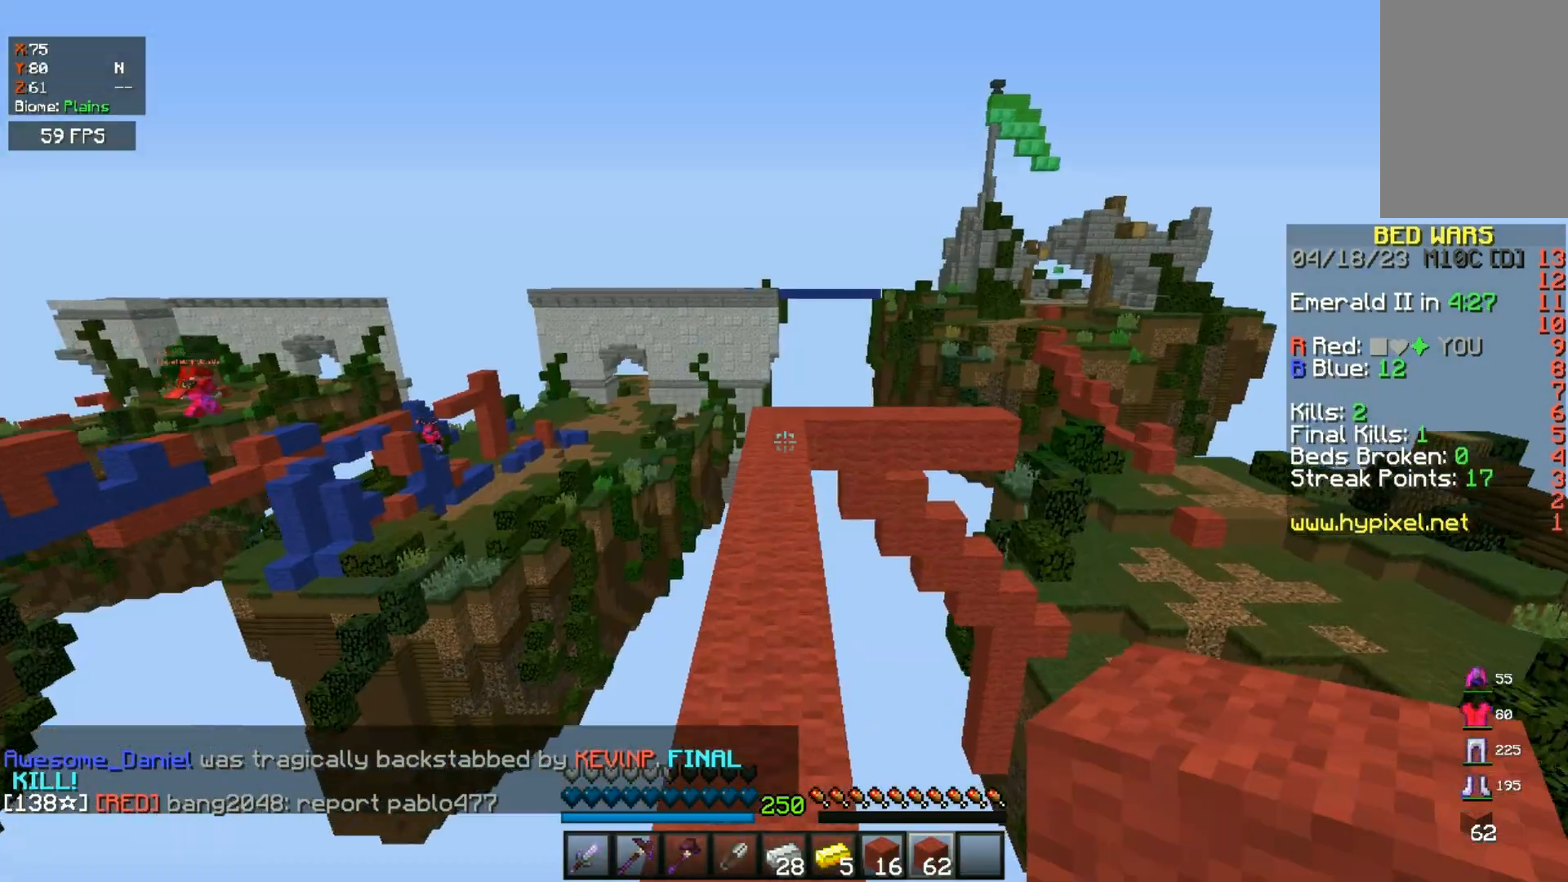
{"keys": ["space", "w"], "mouse": [], "events": []}
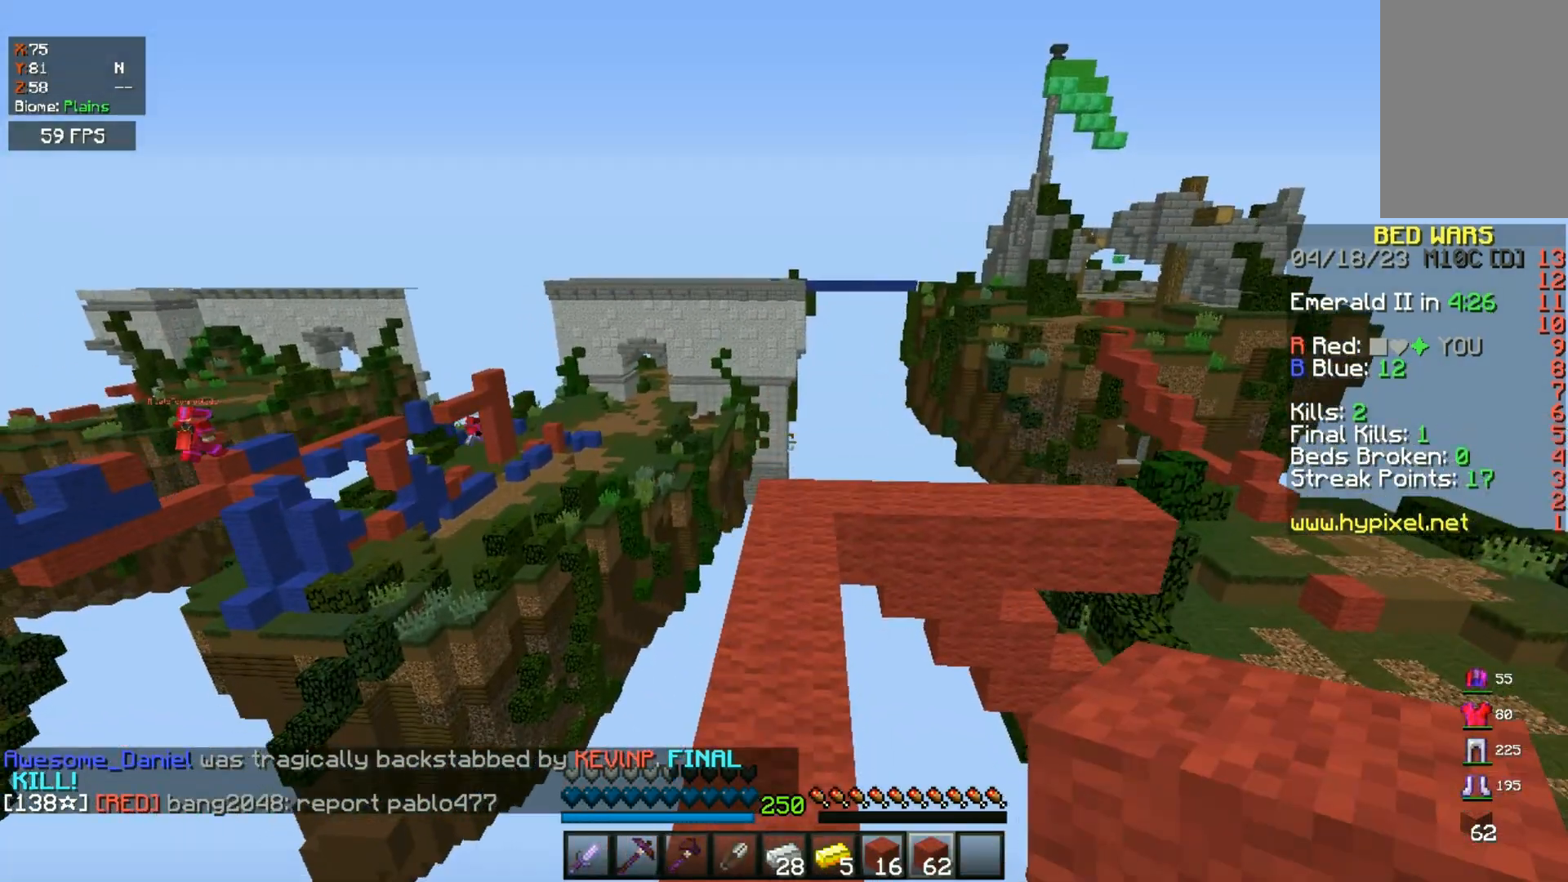
{"keys": ["space", "w"], "mouse": [], "events": []}
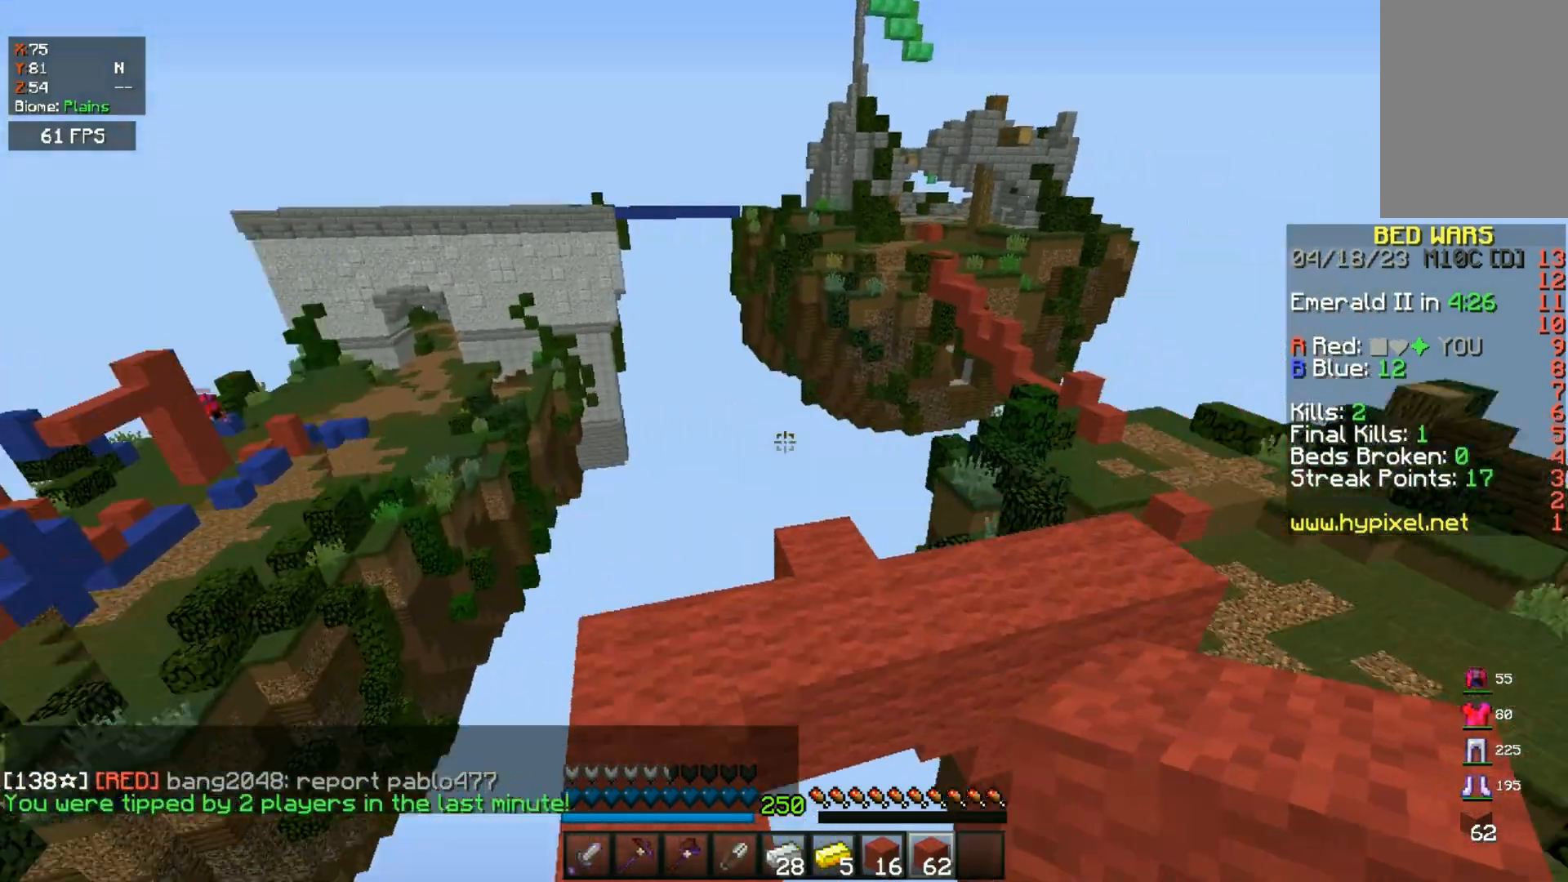
{"keys": ["d", "w"], "mouse": [], "events": [[17, "a", "down"], [83, "space", "up"], [200, "a", "up"], [333, "d", "down"]]}
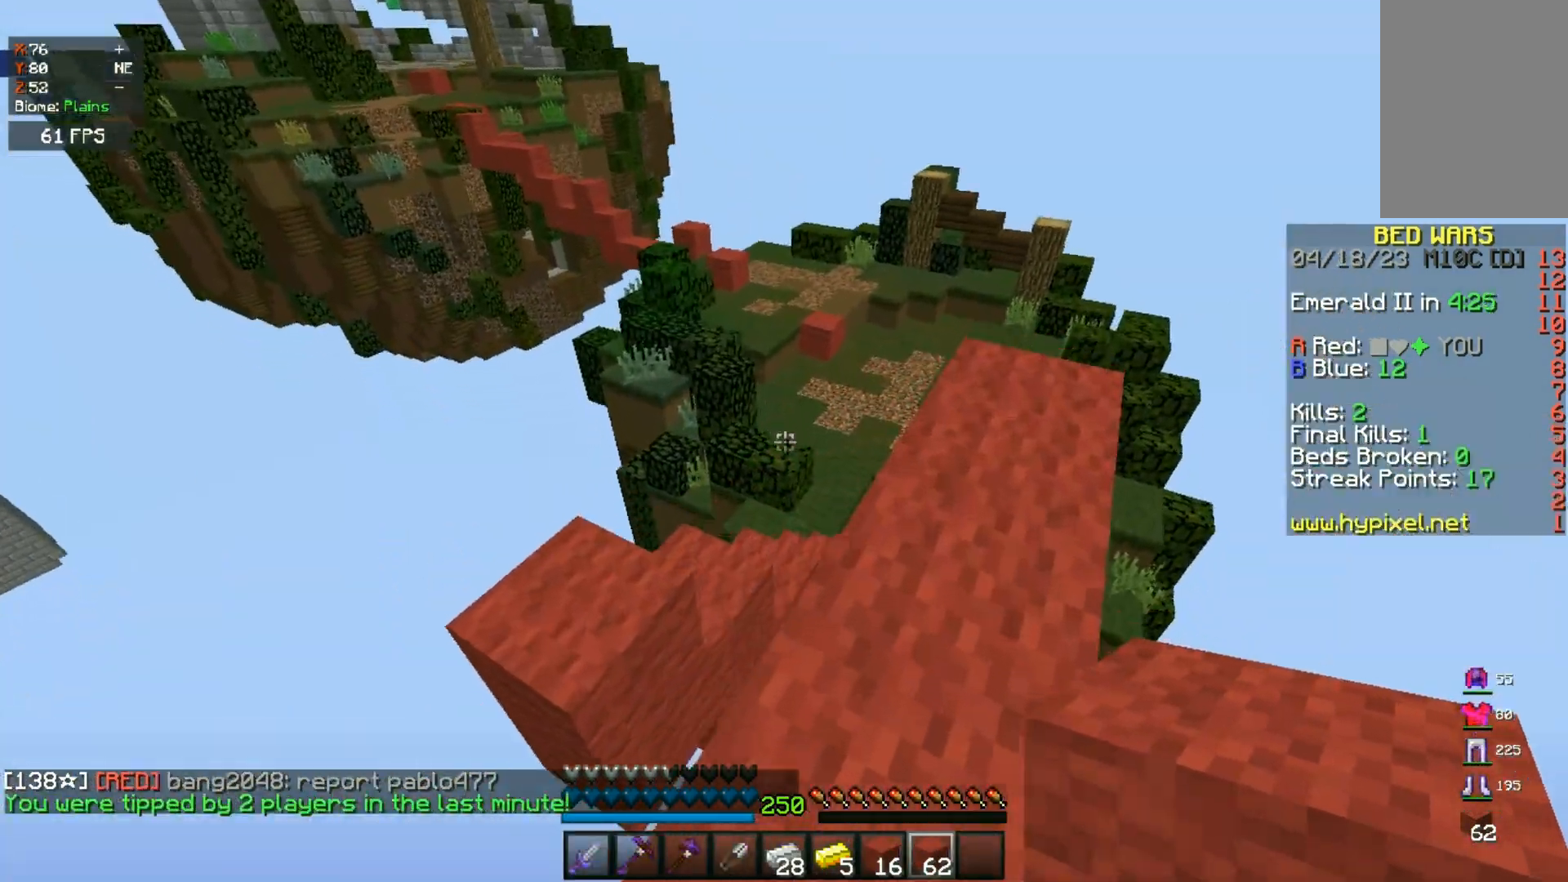
{"keys": ["a", "w"], "mouse": [], "events": [[333, "d", "up"], [433, "a", "down"]]}
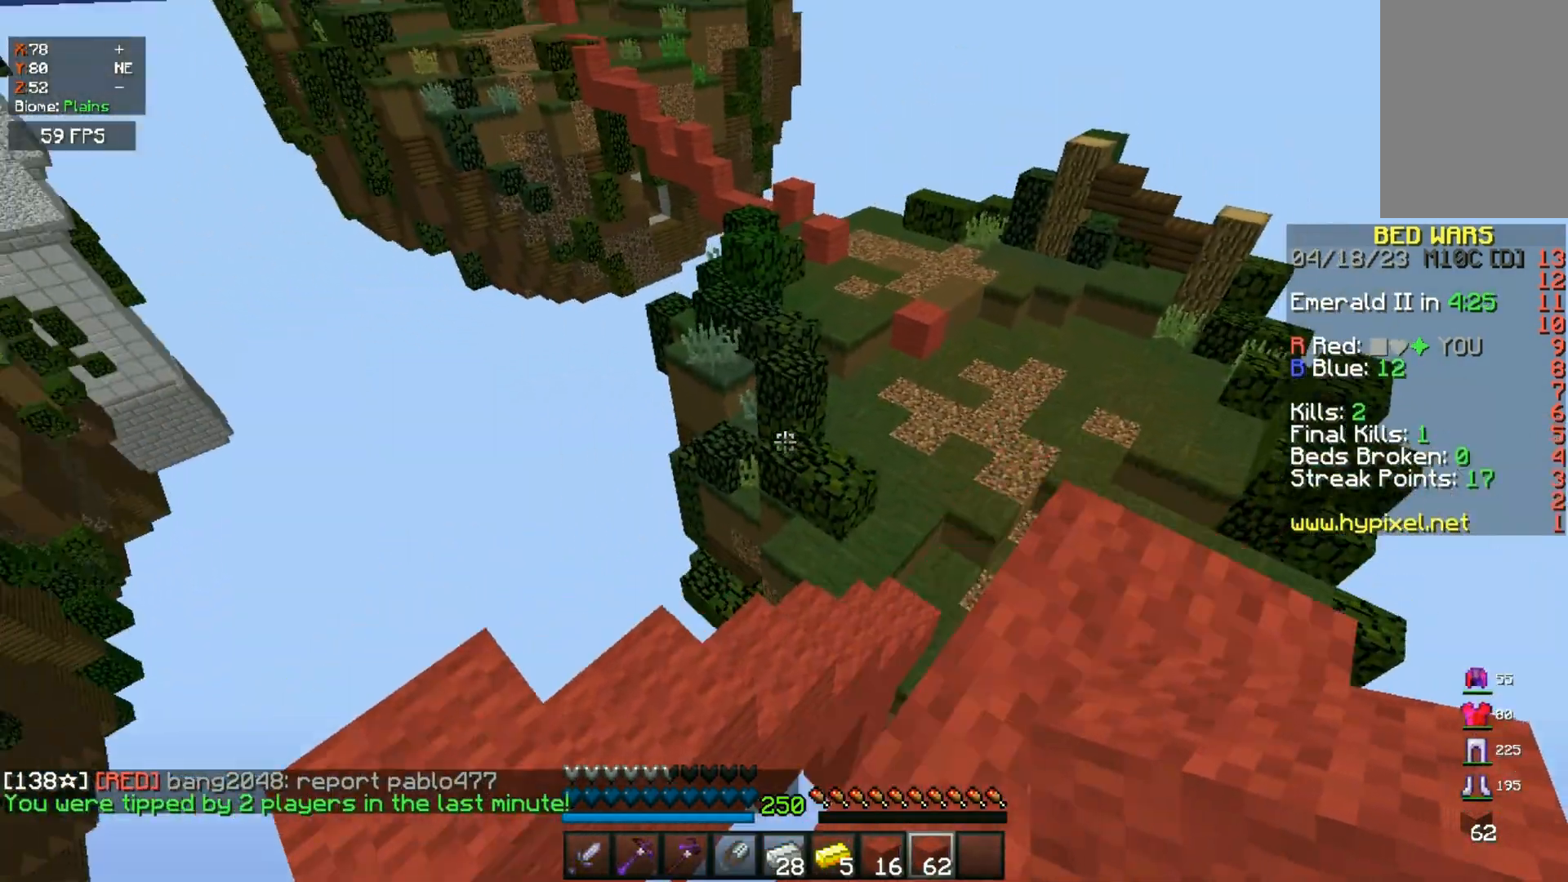
{"keys": ["d", "w"], "mouse": [], "events": [[150, "a", "up"], [483, "d", "down"]]}
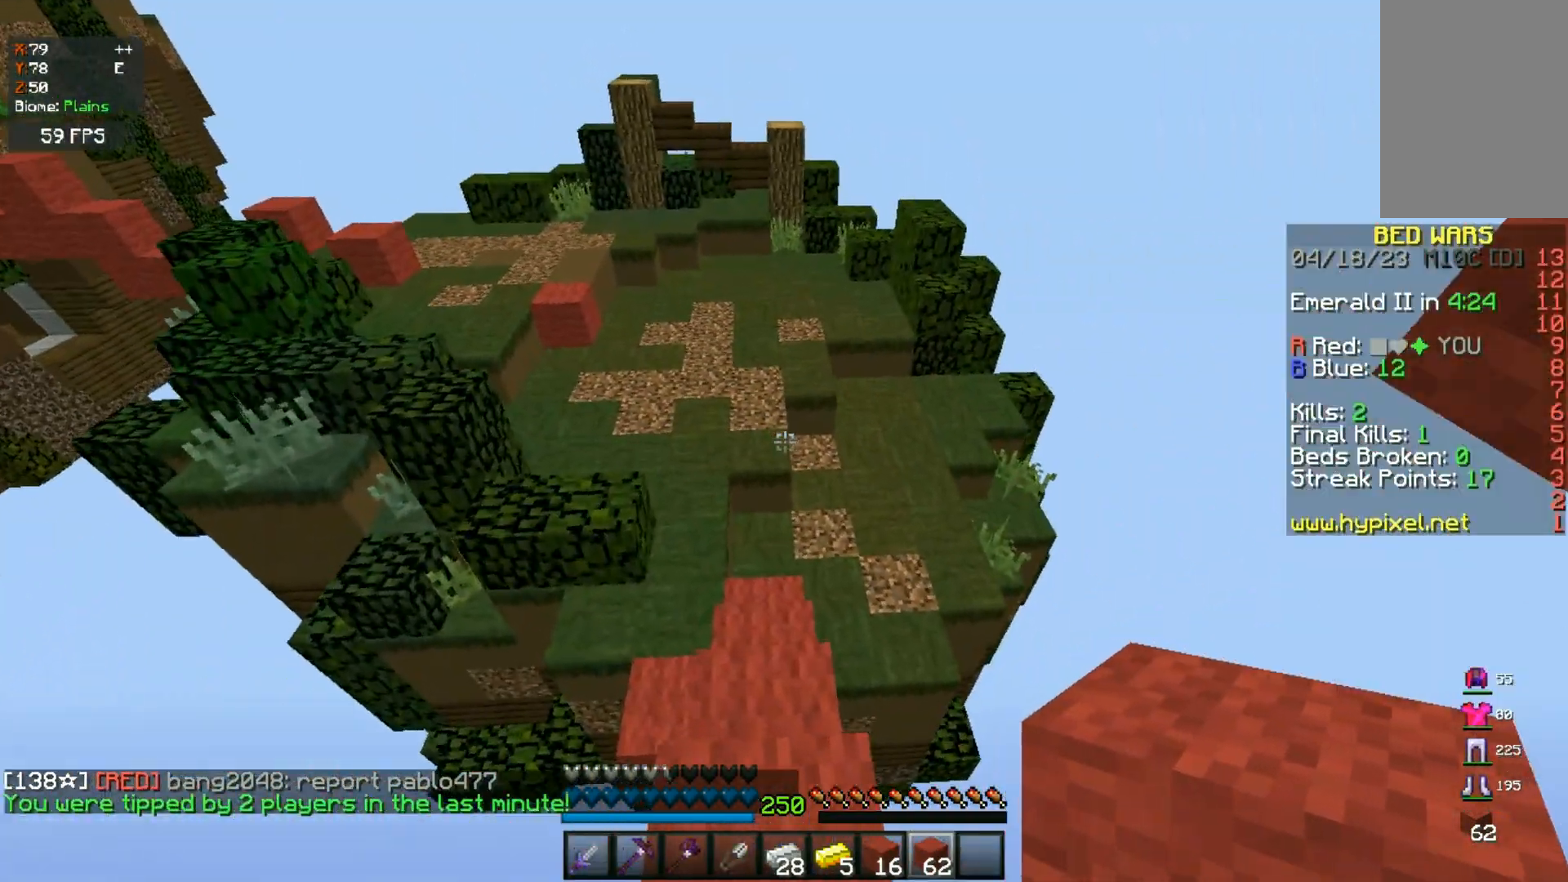
{"keys": ["w"], "mouse": [], "events": [[133, "d", "up"]]}
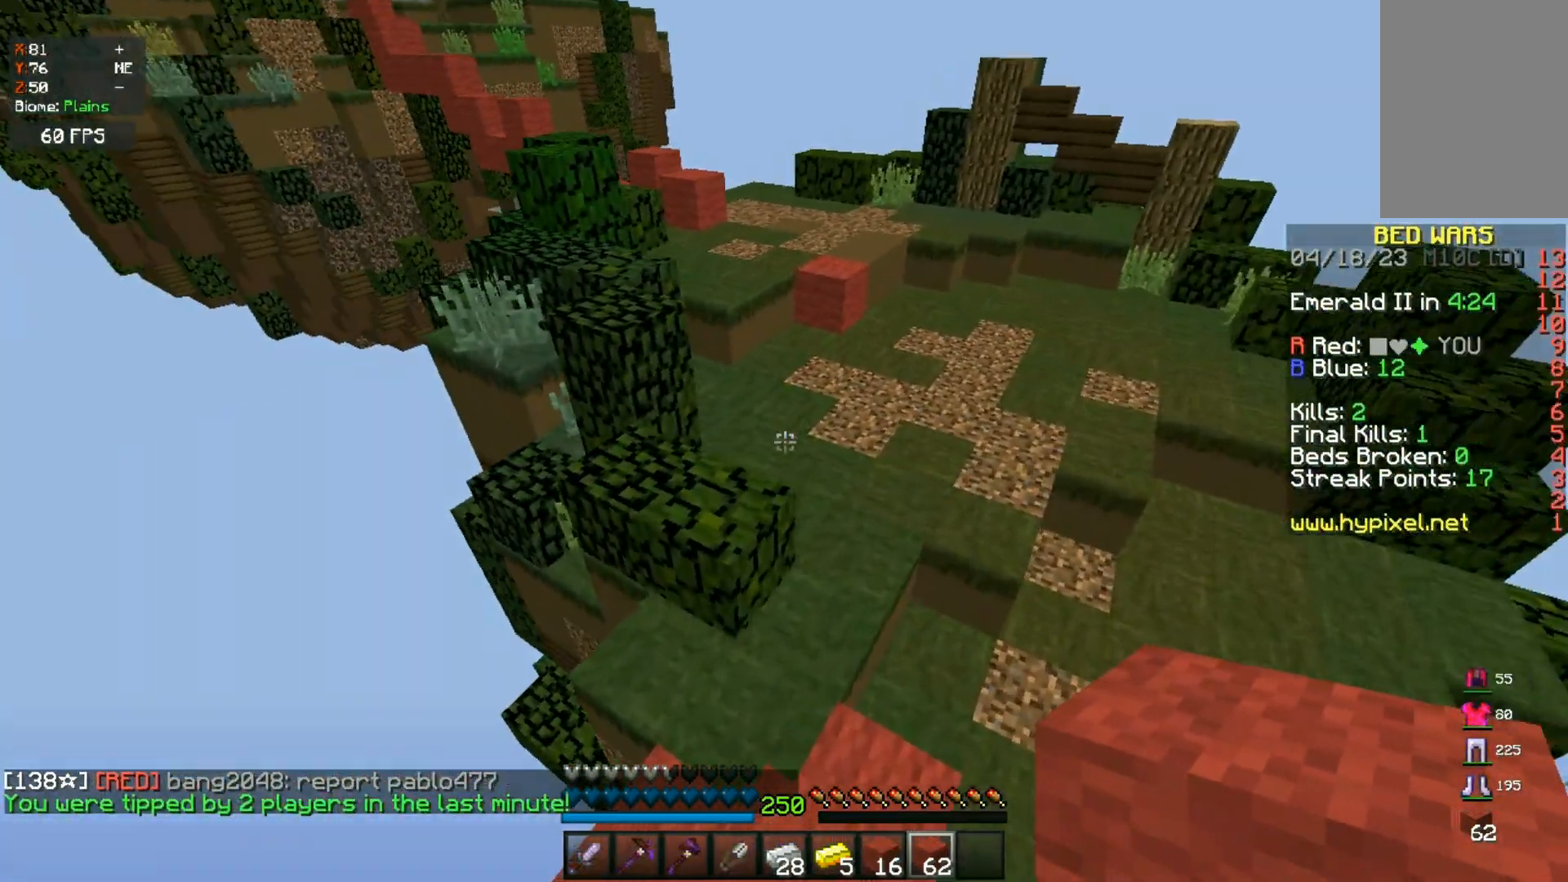
{"keys": ["space", "w"], "mouse": [], "events": [[200, "d", "down"], [417, "d", "up"], [417, "space", "down"]]}
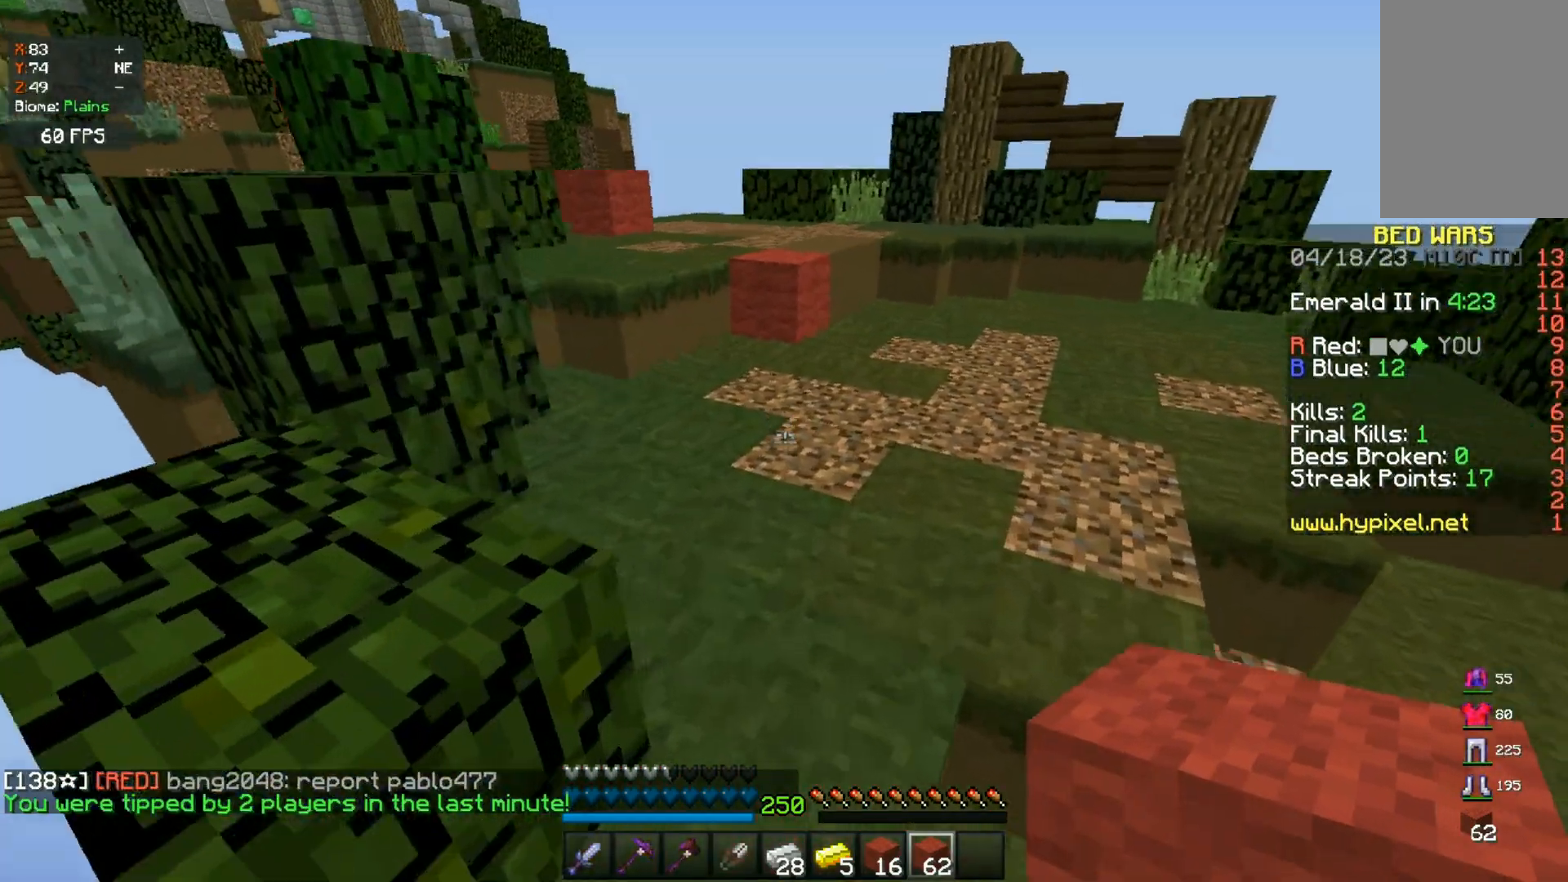
{"keys": ["space"], "mouse": [], "events": [[283, "w", "up"]]}
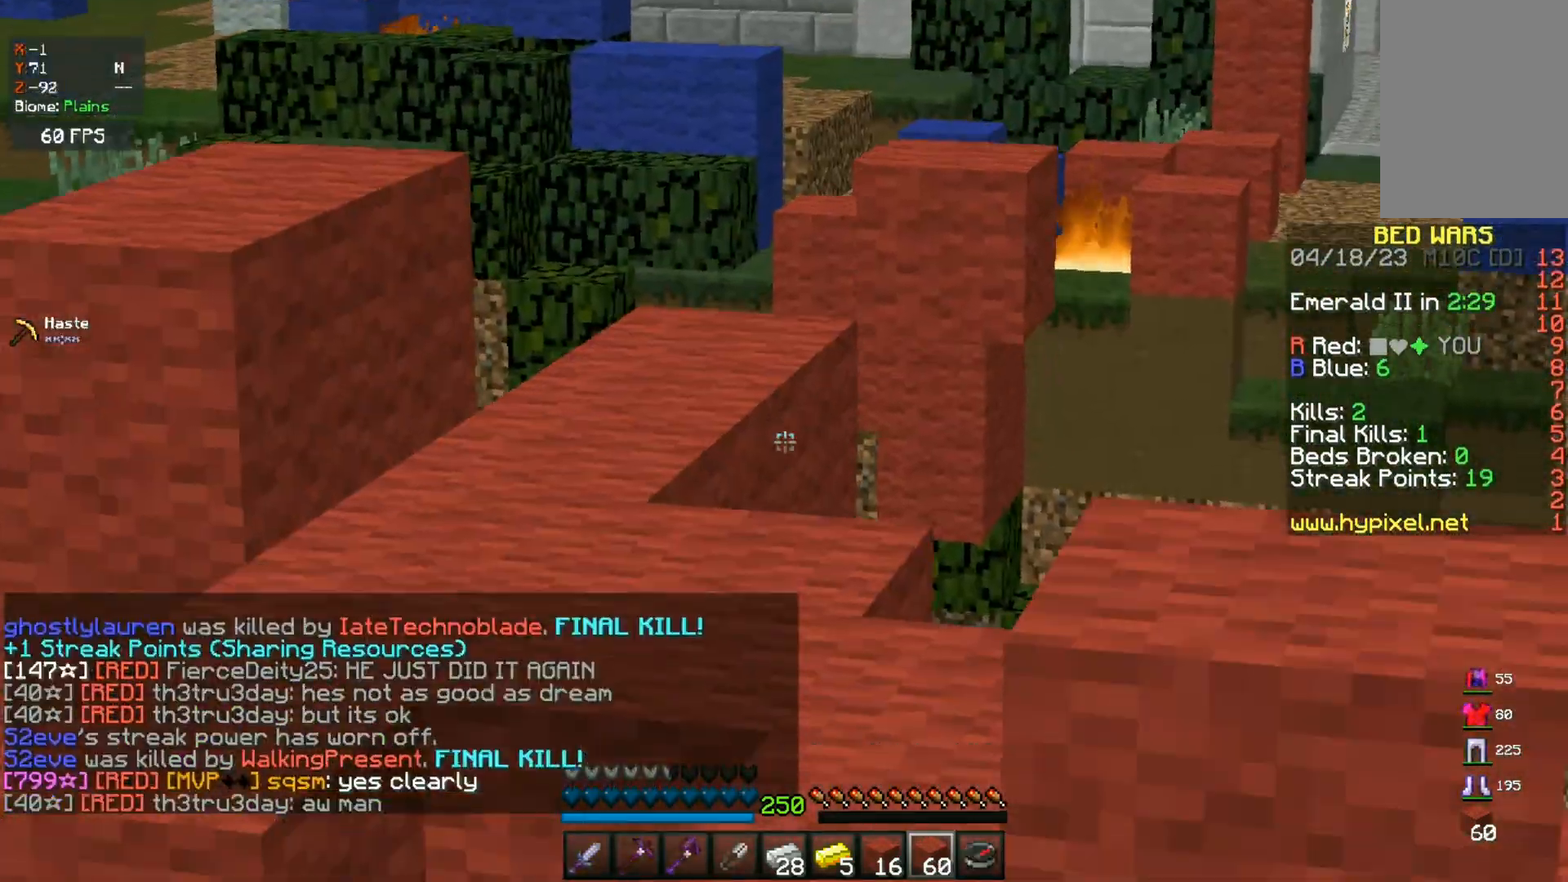
{"keys": ["a"], "mouse": [], "events": [[317, "space", "up"], [333, "a", "down"]]}
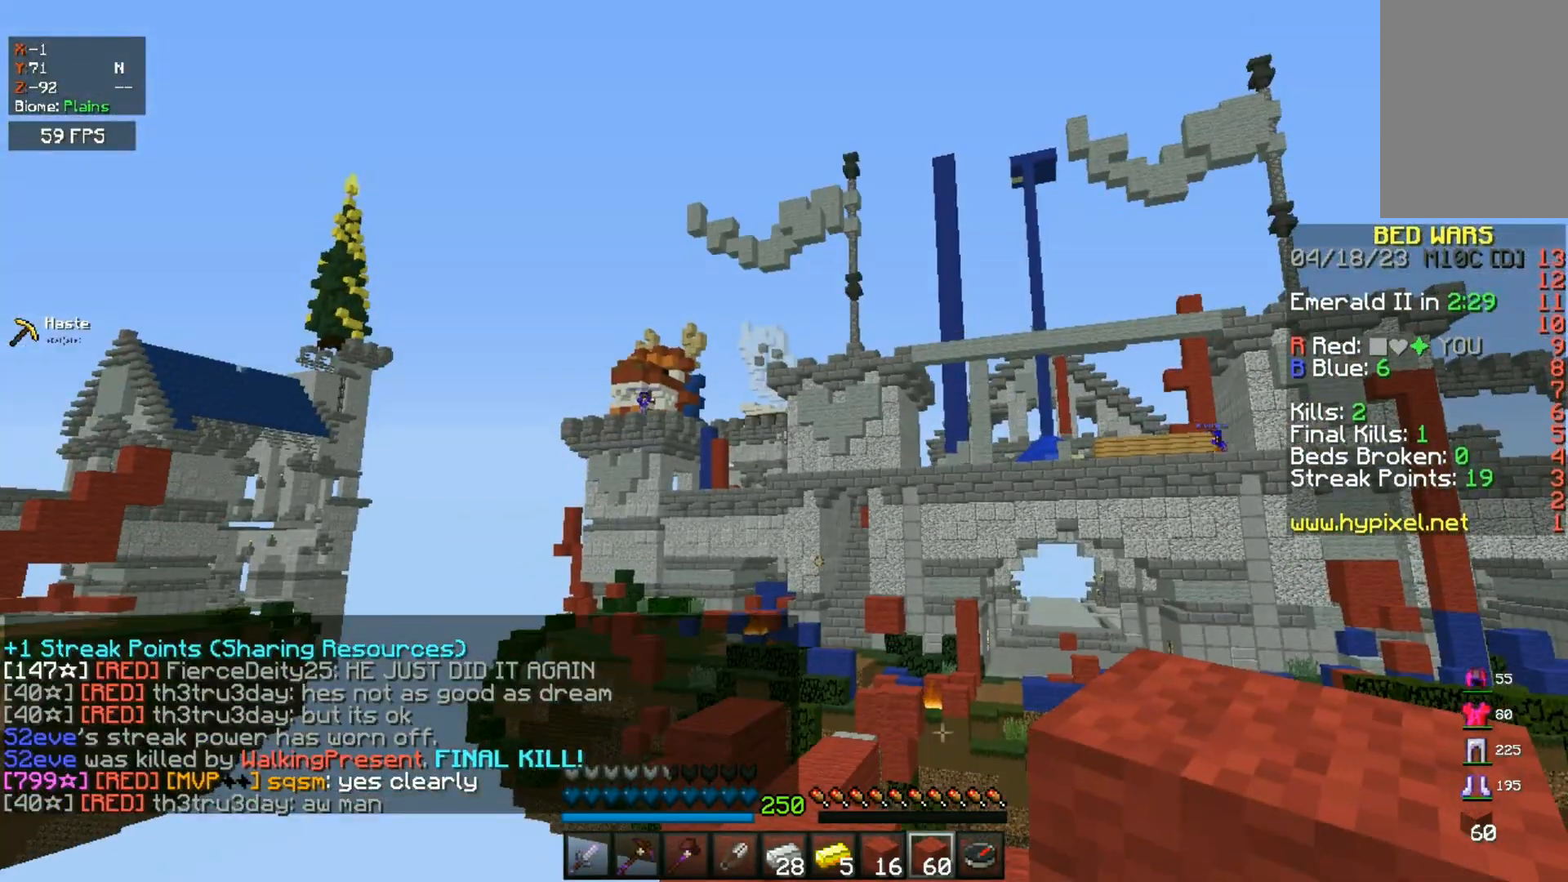
{"keys": [], "mouse": [], "events": [[117, "a", "up"]]}
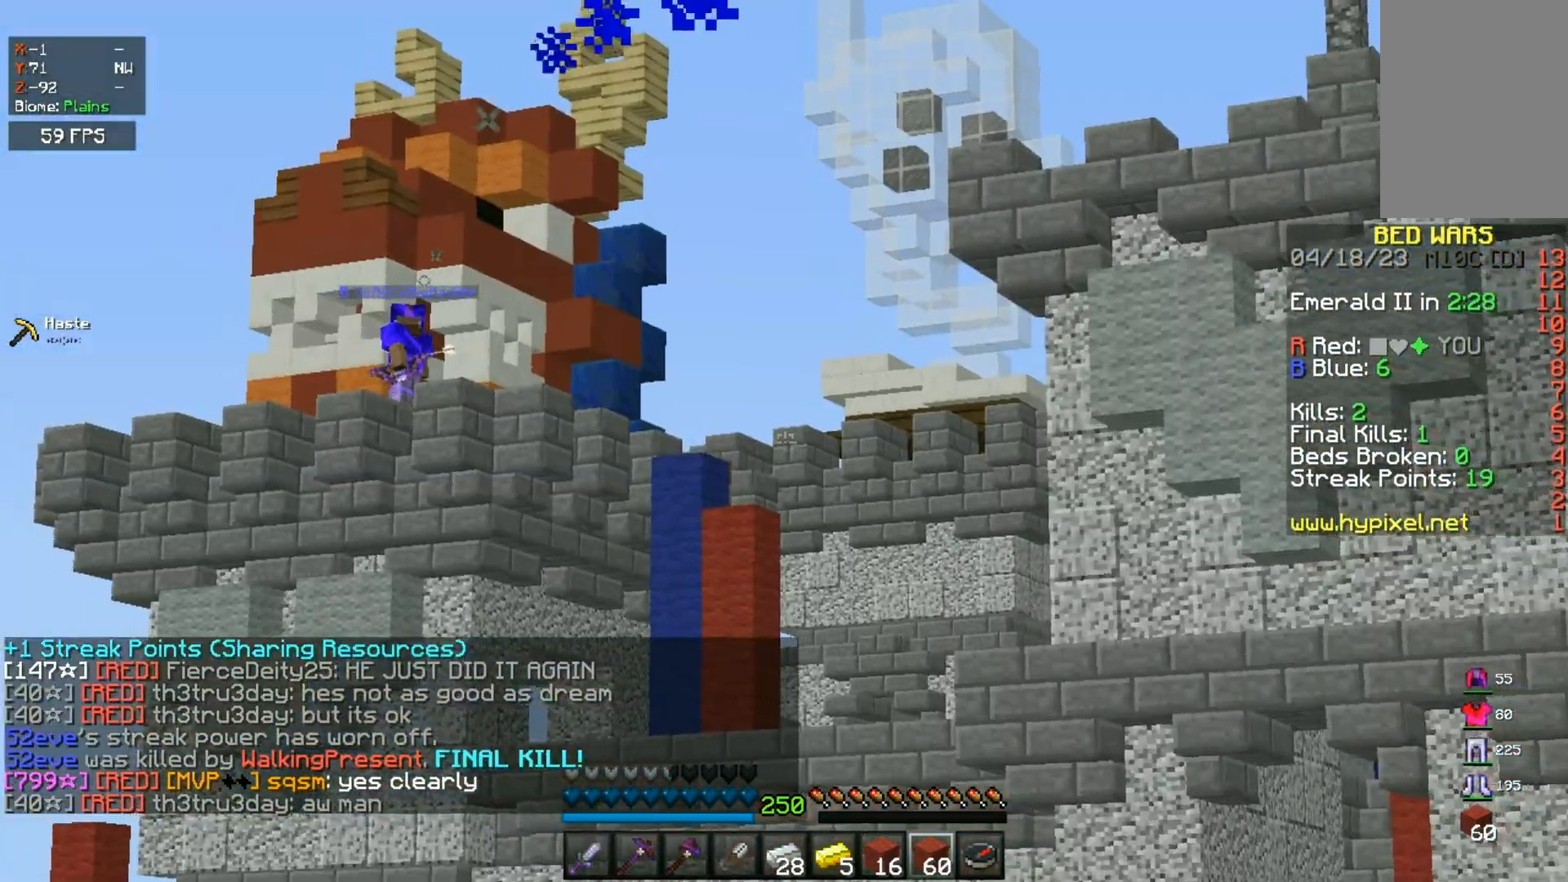
{"keys": ["d"], "mouse": [], "events": [[150, "a", "down"], [350, "a", "up"], [467, "d", "down"]]}
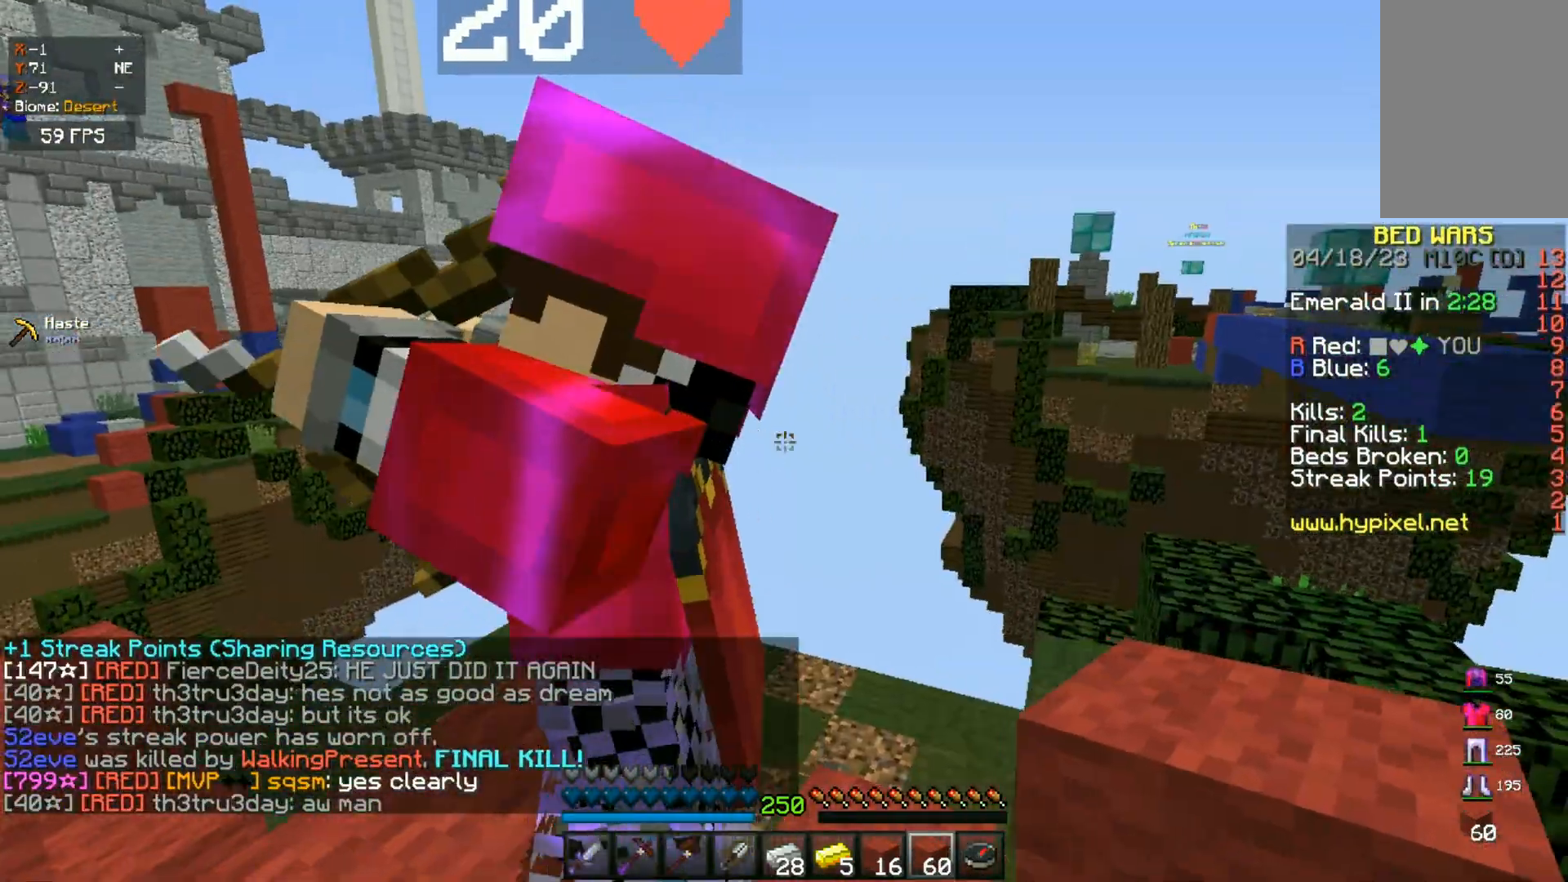
{"keys": ["space", "w"], "mouse": [], "events": [[183, "w", "down"], [300, "space", "down"], [333, "d", "up"]]}
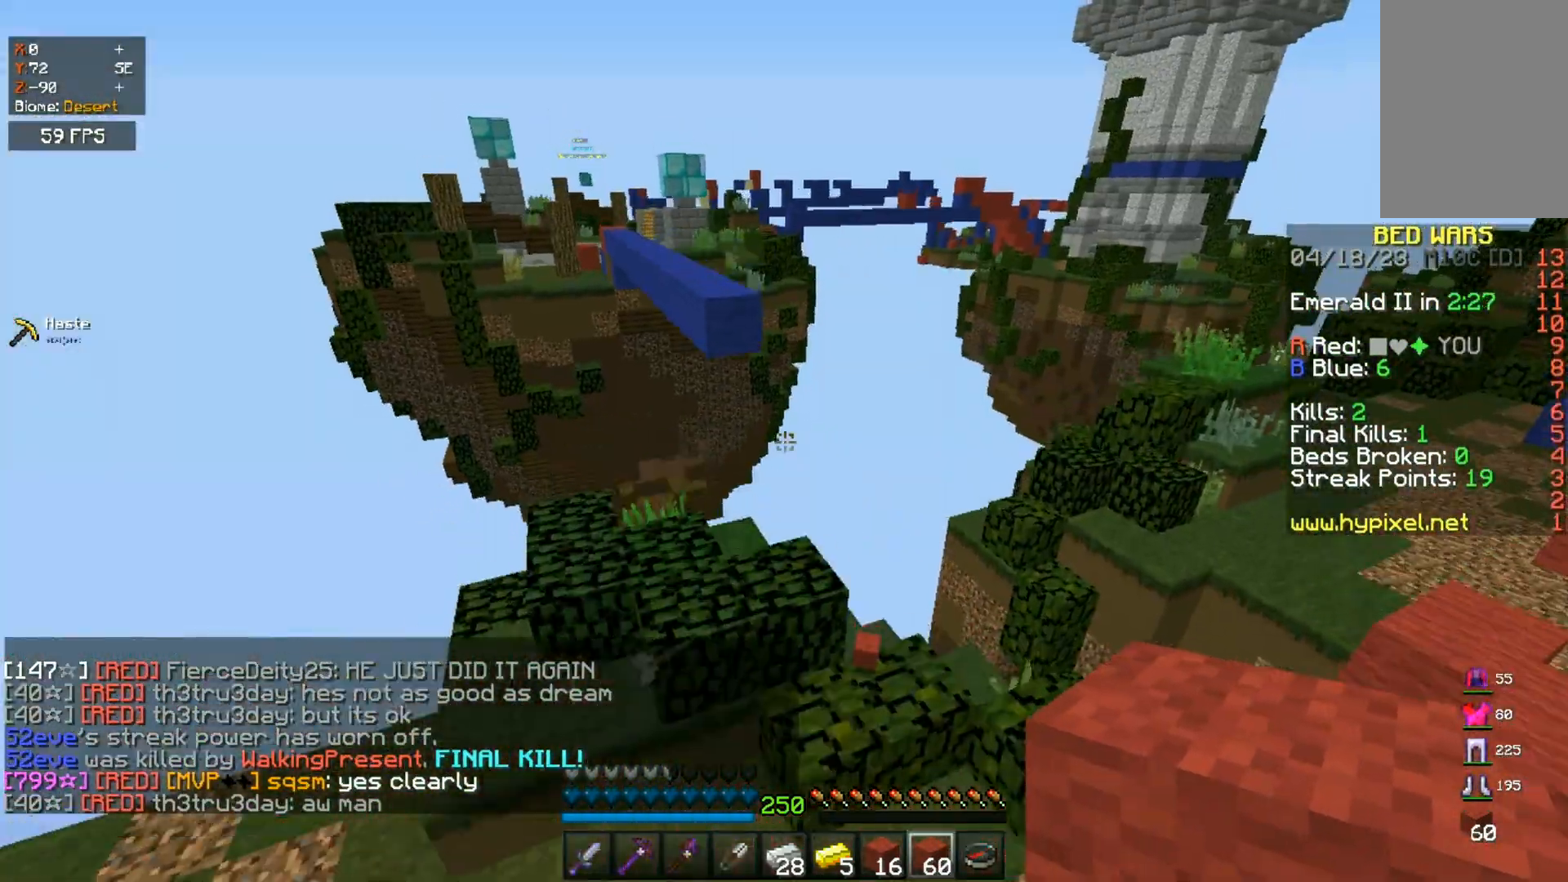
{"keys": ["a", "w"], "mouse": [], "events": [[283, "d", "down"], [283, "space", "up"], [417, "a", "down"], [450, "d", "up"]]}
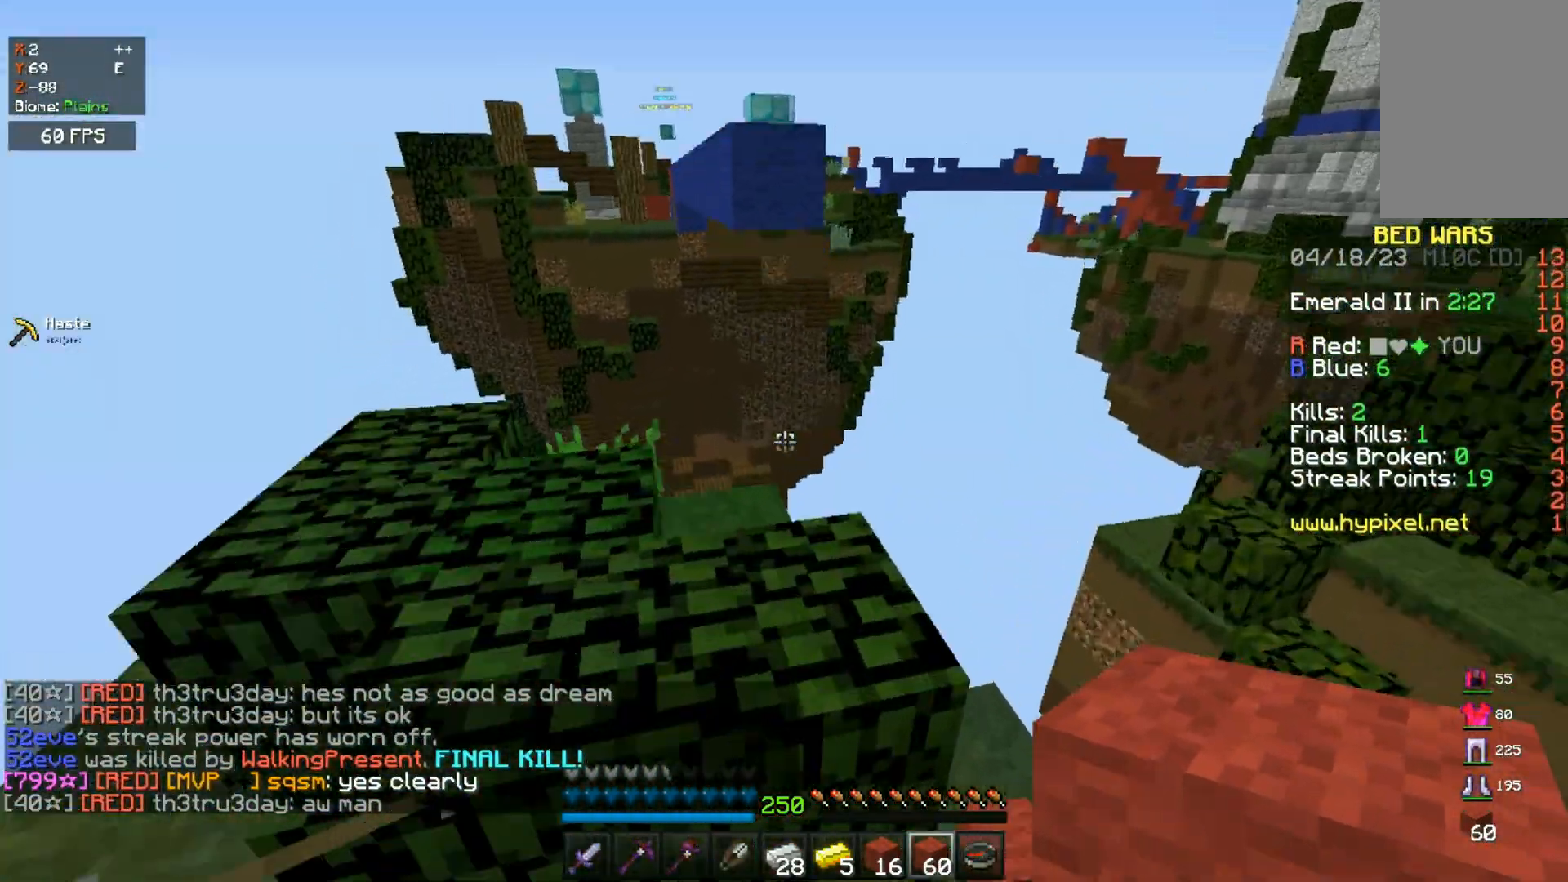
{"keys": ["a", "w"], "mouse": [], "events": [[117, "space", "down"], [217, "a", "up"], [317, "a", "down"], [417, "space", "up"]]}
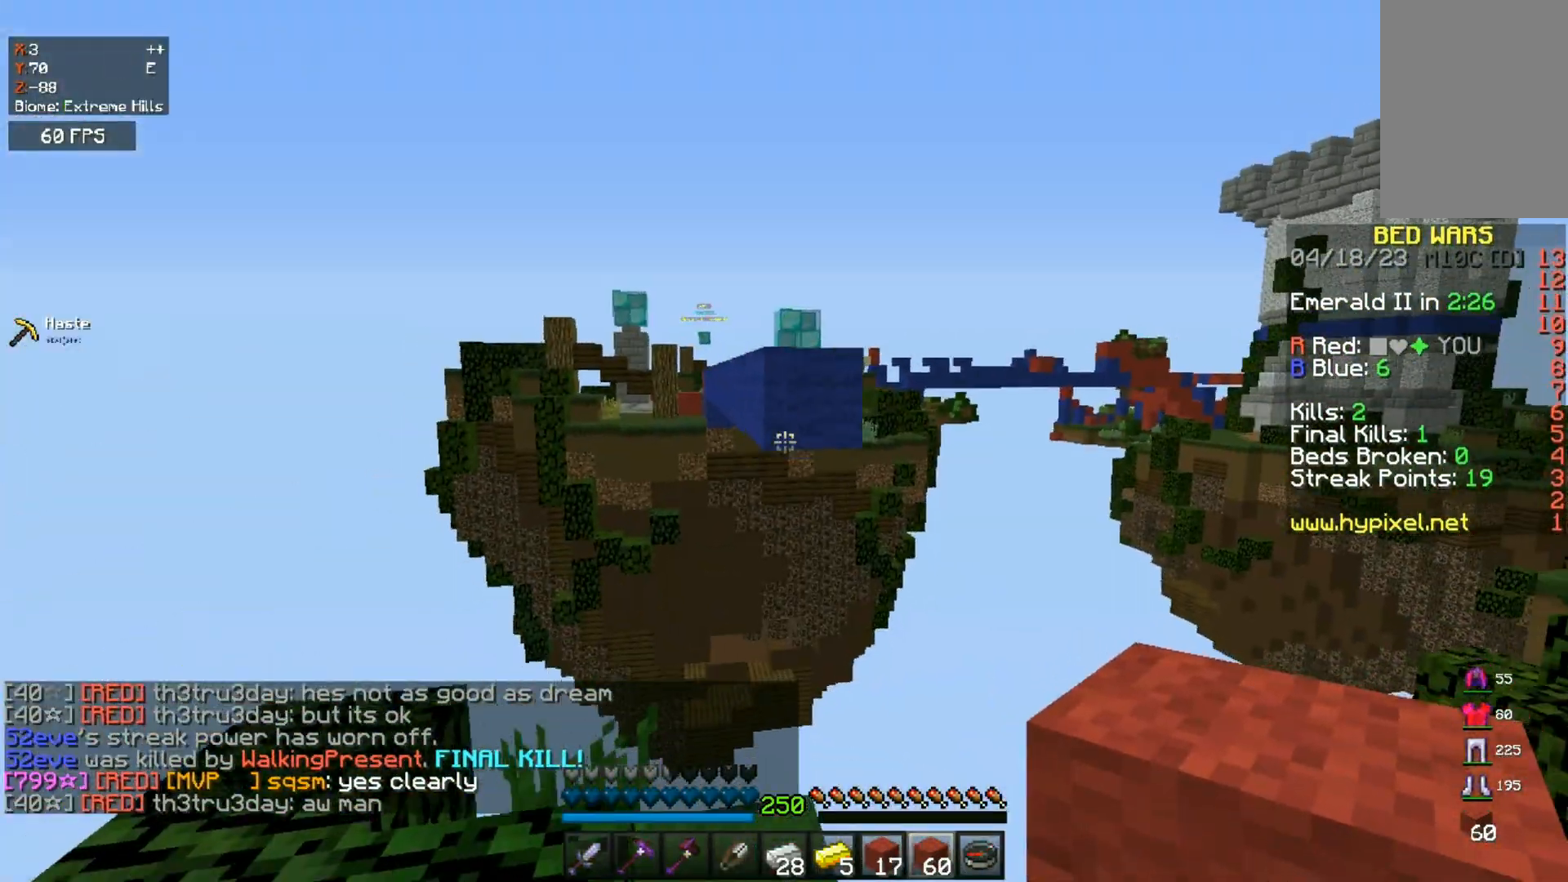
{"keys": ["s"], "mouse": ["right"], "events": [[200, "a", "up"], [233, "mouse_right", "down"], [333, "w", "up"], [433, "s", "down"]]}